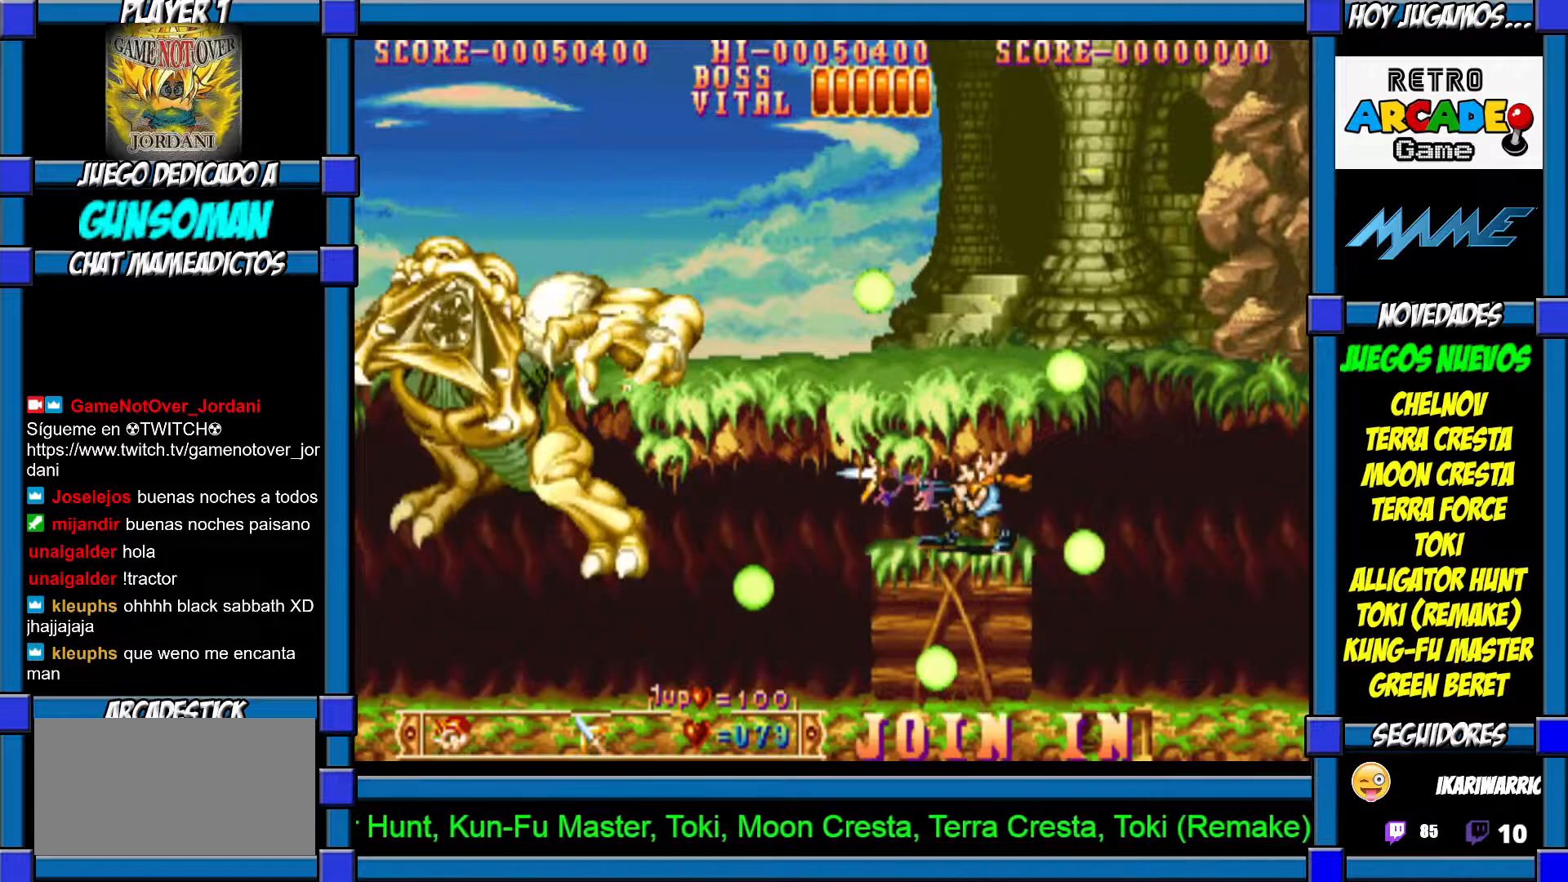
Gameplay with a controller (arcade stick); each line is a JSON object with the inputs held at the frame after it. "events" lists button and stick changes between this image and that frame as [ms after this image, input, new state], when the widget could be followed in between. Not read: L3 R3 other_buttons.
{"buttons": [], "left_stick": "center", "events": [[50, "CROSS", "up"], [100, "CROSS", "down"], [167, "CROSS", "up"], [250, "CROSS", "down"], [300, "CROSS", "up"], [367, "CROSS", "down"], [450, "CROSS", "up"]]}
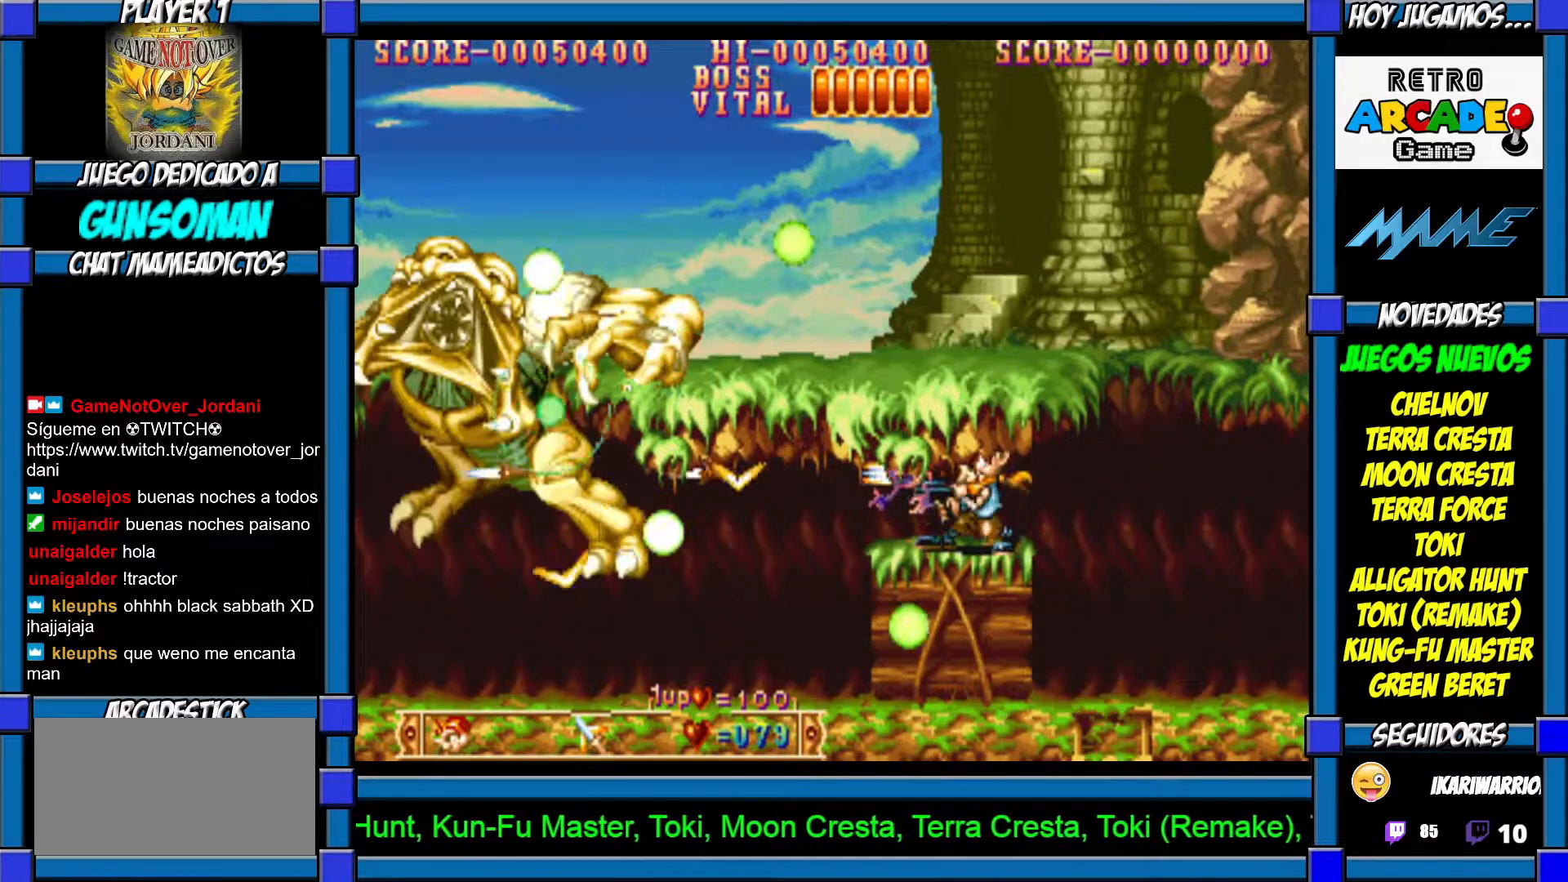
{"buttons": [], "left_stick": "center", "events": [[17, "CROSS", "down"], [67, "CROSS", "up"], [150, "CROSS", "down"], [217, "CROSS", "up"], [267, "CROSS", "down"], [350, "CROSS", "up"], [417, "CROSS", "down"], [467, "CROSS", "up"]]}
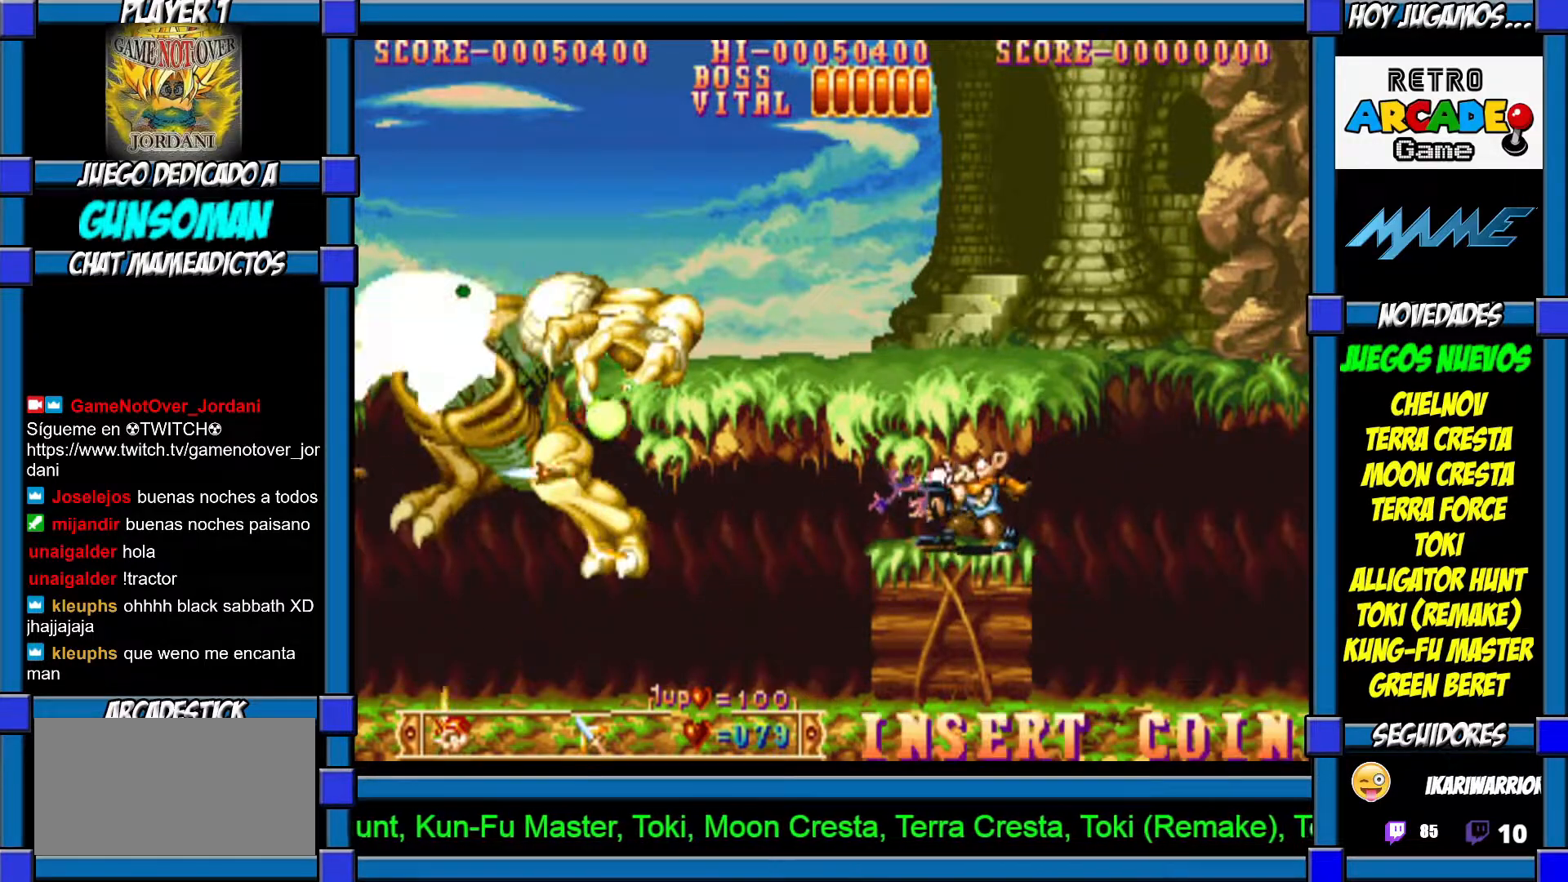
{"buttons": ["CROSS"], "left_stick": "center", "events": [[67, "CROSS", "down"], [117, "CROSS", "up"], [200, "CROSS", "down"], [267, "CROSS", "up"], [317, "CROSS", "down"], [400, "CROSS", "up"], [467, "CROSS", "down"]]}
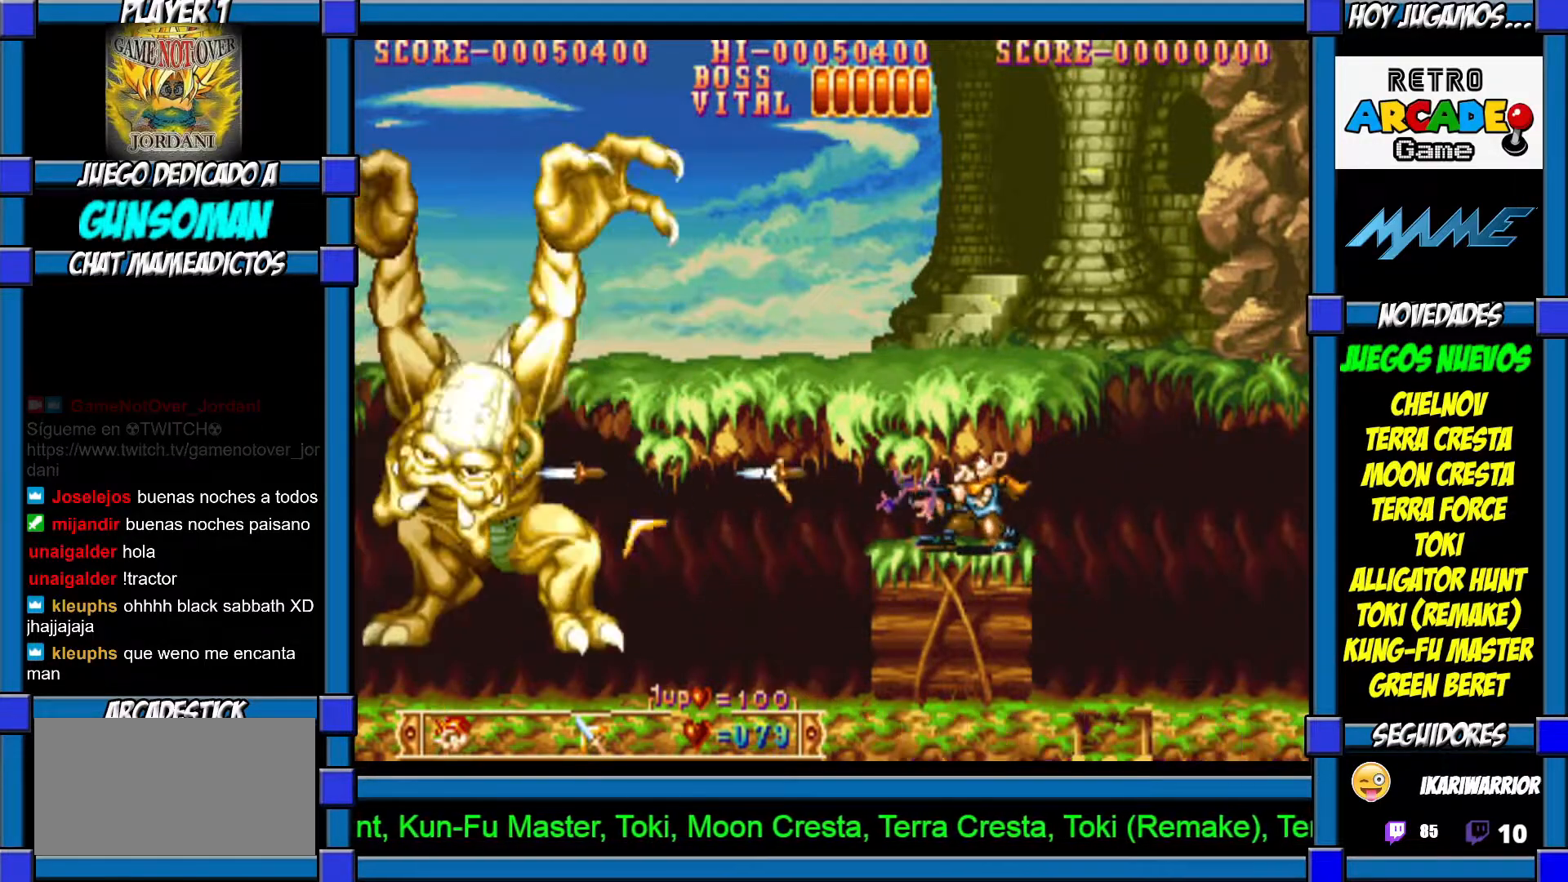
{"buttons": [], "left_stick": "center", "events": [[17, "CROSS", "up"], [117, "CROSS", "down"], [167, "CROSS", "up"], [250, "CROSS", "down"], [317, "CROSS", "up"], [367, "CROSS", "down"], [450, "CROSS", "up"]]}
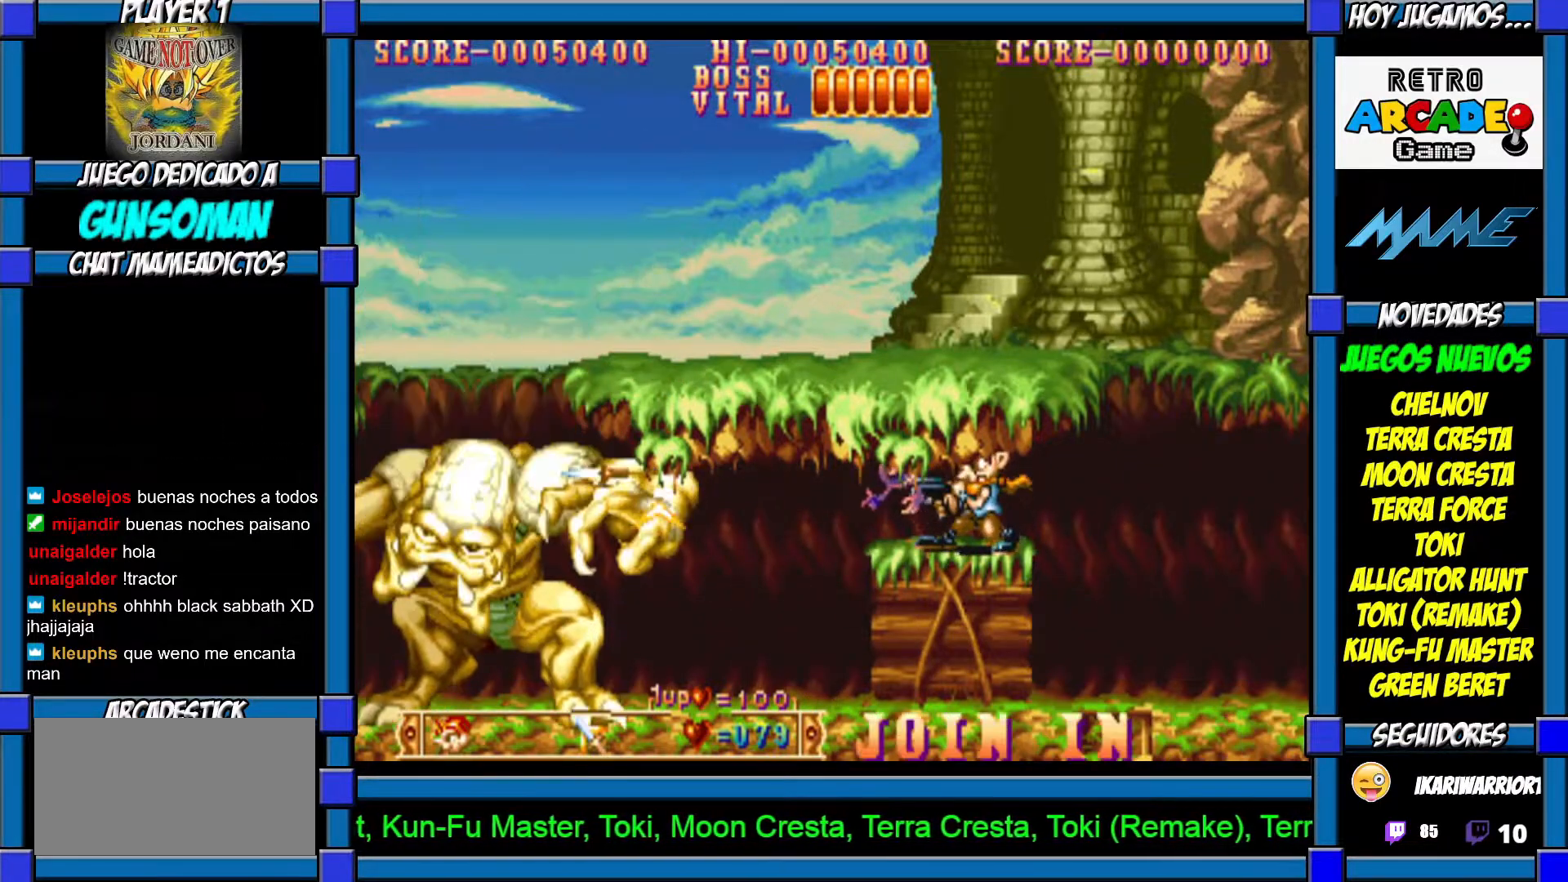
{"buttons": [], "left_stick": "center", "events": [[17, "CROSS", "down"], [67, "CROSS", "up"], [117, "CROSS", "down"], [200, "CROSS", "up"], [267, "CROSS", "down"], [317, "CROSS", "up"], [400, "CROSS", "down"], [467, "CROSS", "up"]]}
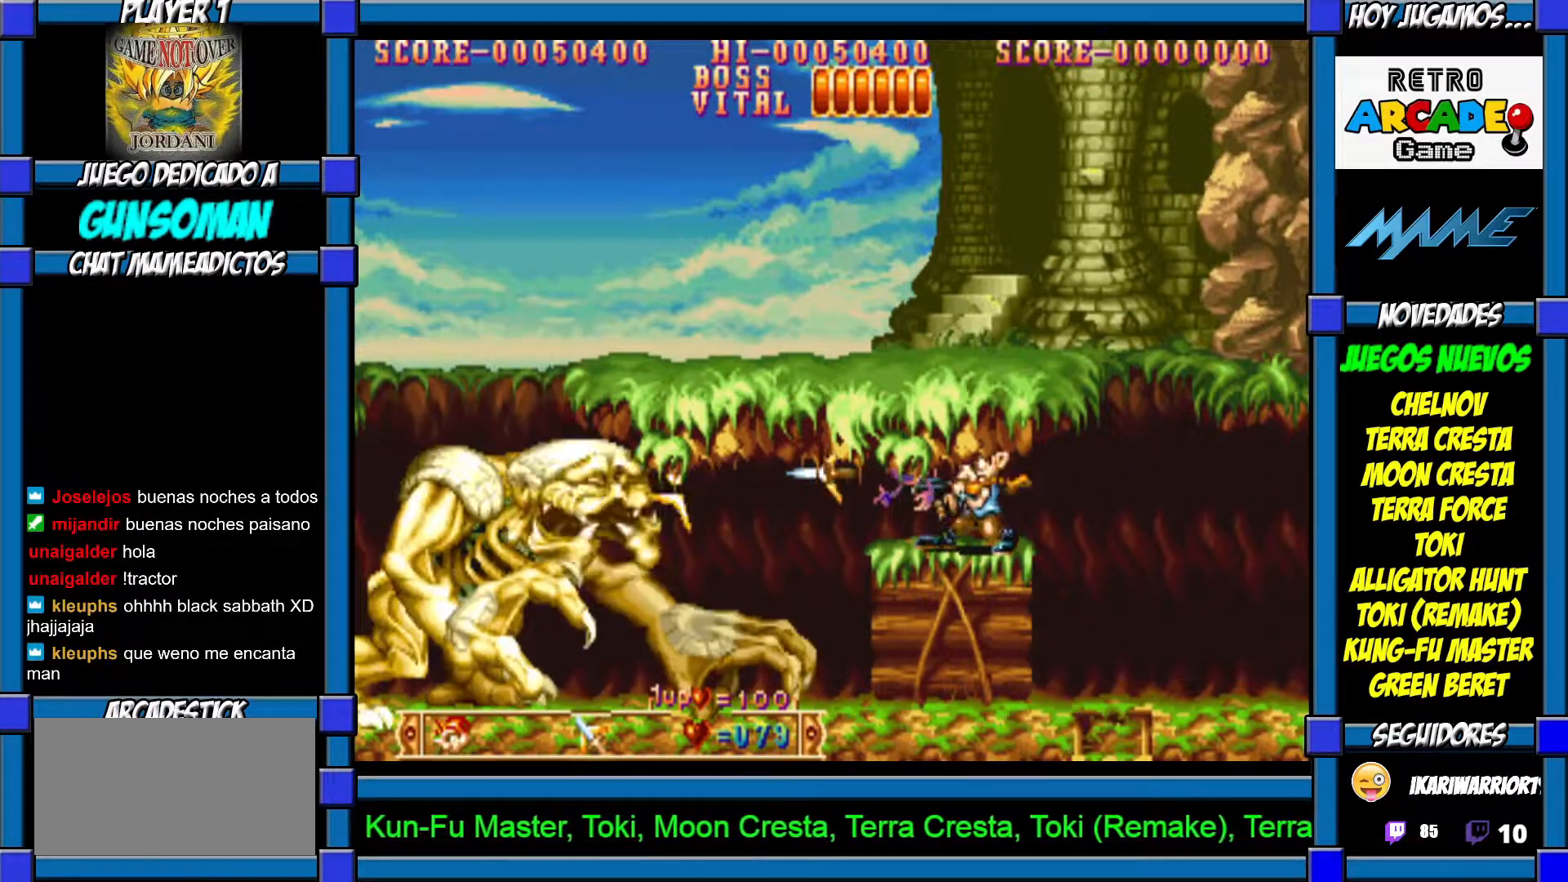
{"buttons": ["CROSS"], "left_stick": "up", "events": [[67, "left_stick", "up"], [100, "CIRCLE", "down"], [367, "CIRCLE", "up"], [417, "CROSS", "down"]]}
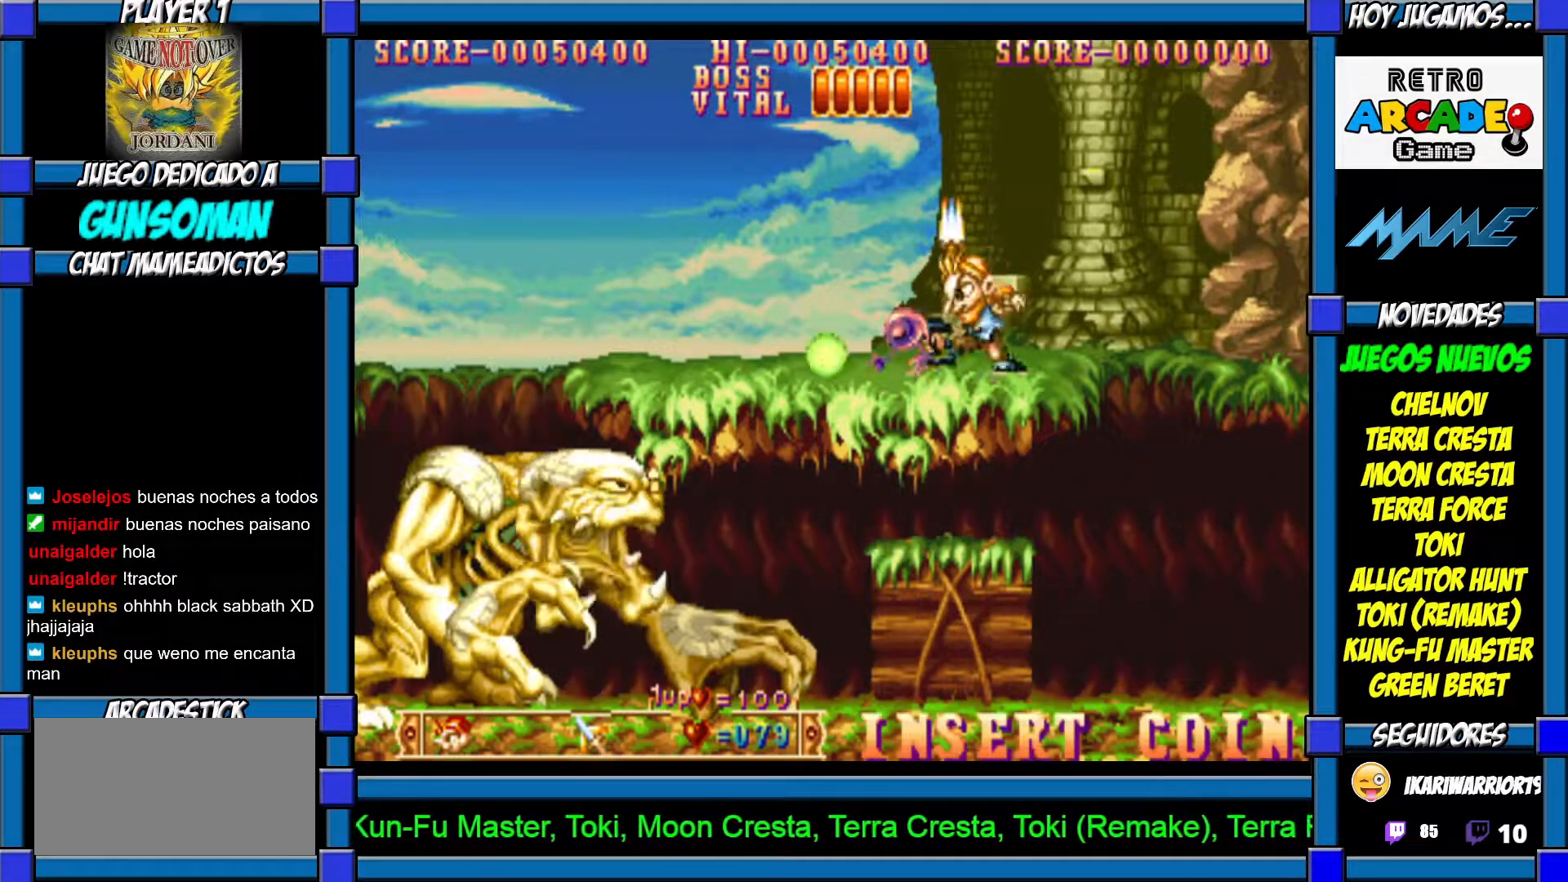
{"buttons": [], "left_stick": "center", "events": [[17, "CROSS", "up"], [17, "left_stick", "center"], [67, "CROSS", "down"], [150, "CROSS", "up"], [217, "CROSS", "down"], [267, "CROSS", "up"], [317, "CROSS", "down"], [417, "CROSS", "up"]]}
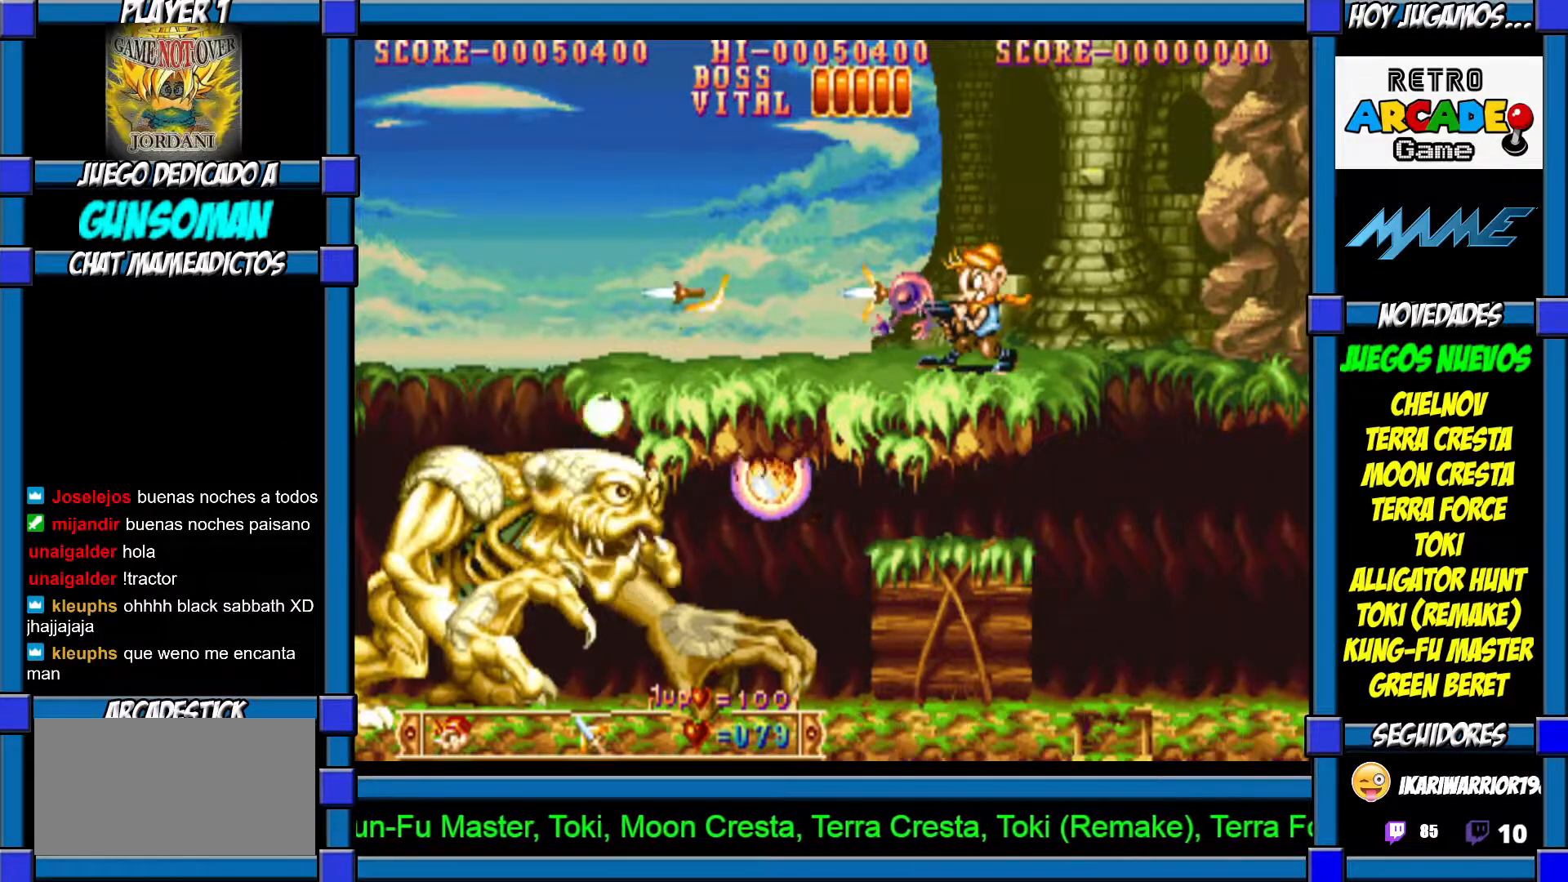
{"buttons": ["CROSS"], "left_stick": "left", "events": [[67, "left_stick", "left"], [100, "CIRCLE", "down"], [250, "CIRCLE", "up"], [367, "CROSS", "down"], [450, "CROSS", "up"], [500, "CROSS", "down"]]}
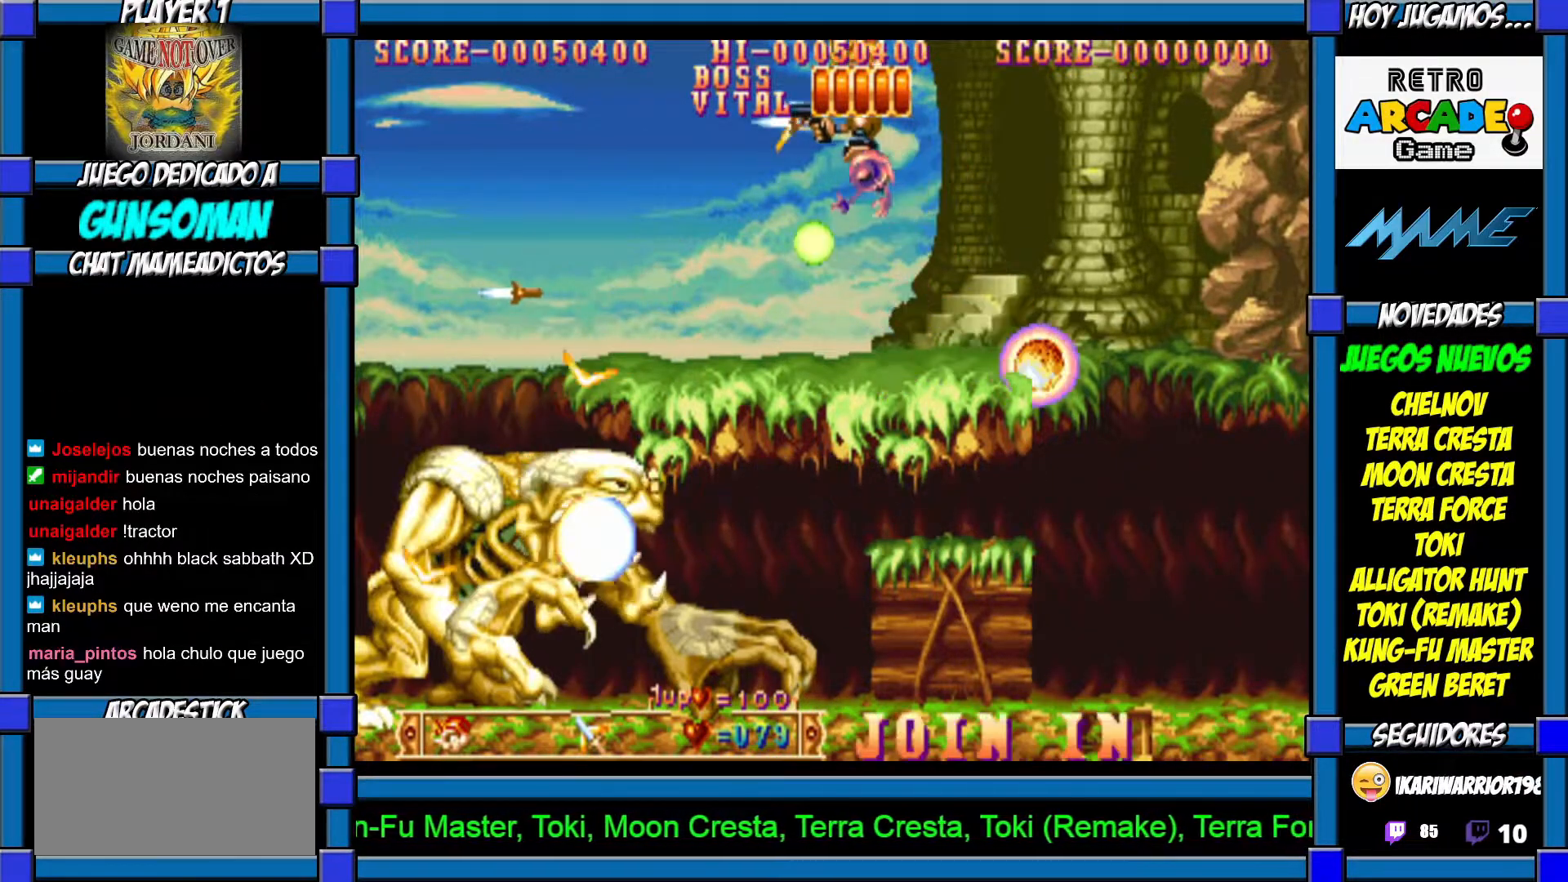
{"buttons": ["CIRCLE"], "left_stick": "right", "events": [[67, "CROSS", "up"], [67, "left_stick", "center"], [150, "CROSS", "down"], [150, "left_stick", "right"], [217, "CROSS", "up"], [467, "CIRCLE", "down"]]}
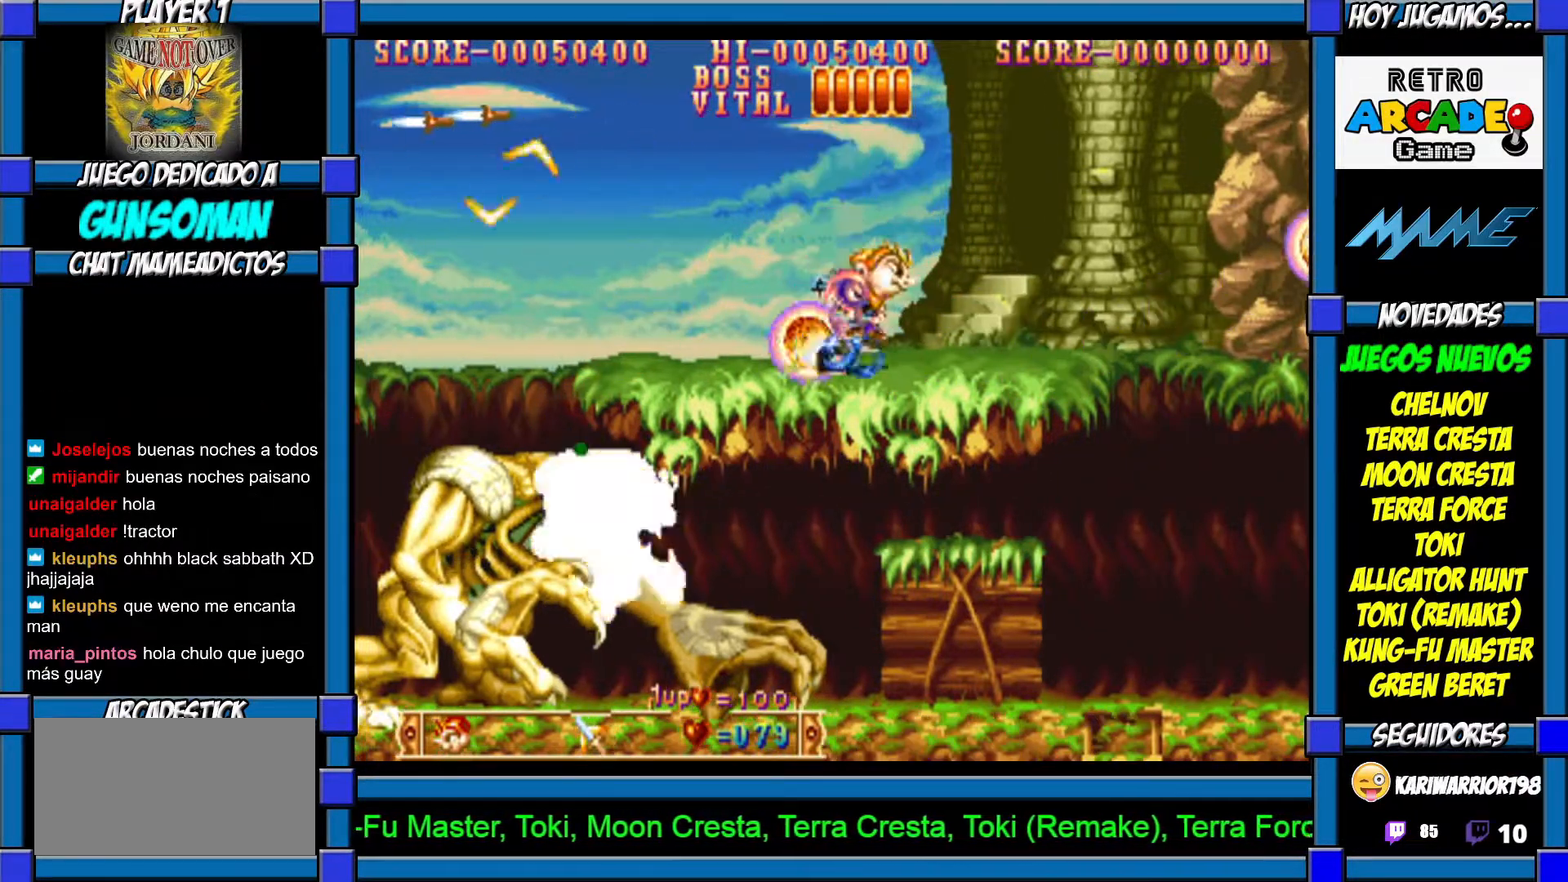
{"buttons": [], "left_stick": "right", "events": [[267, "CIRCLE", "up"]]}
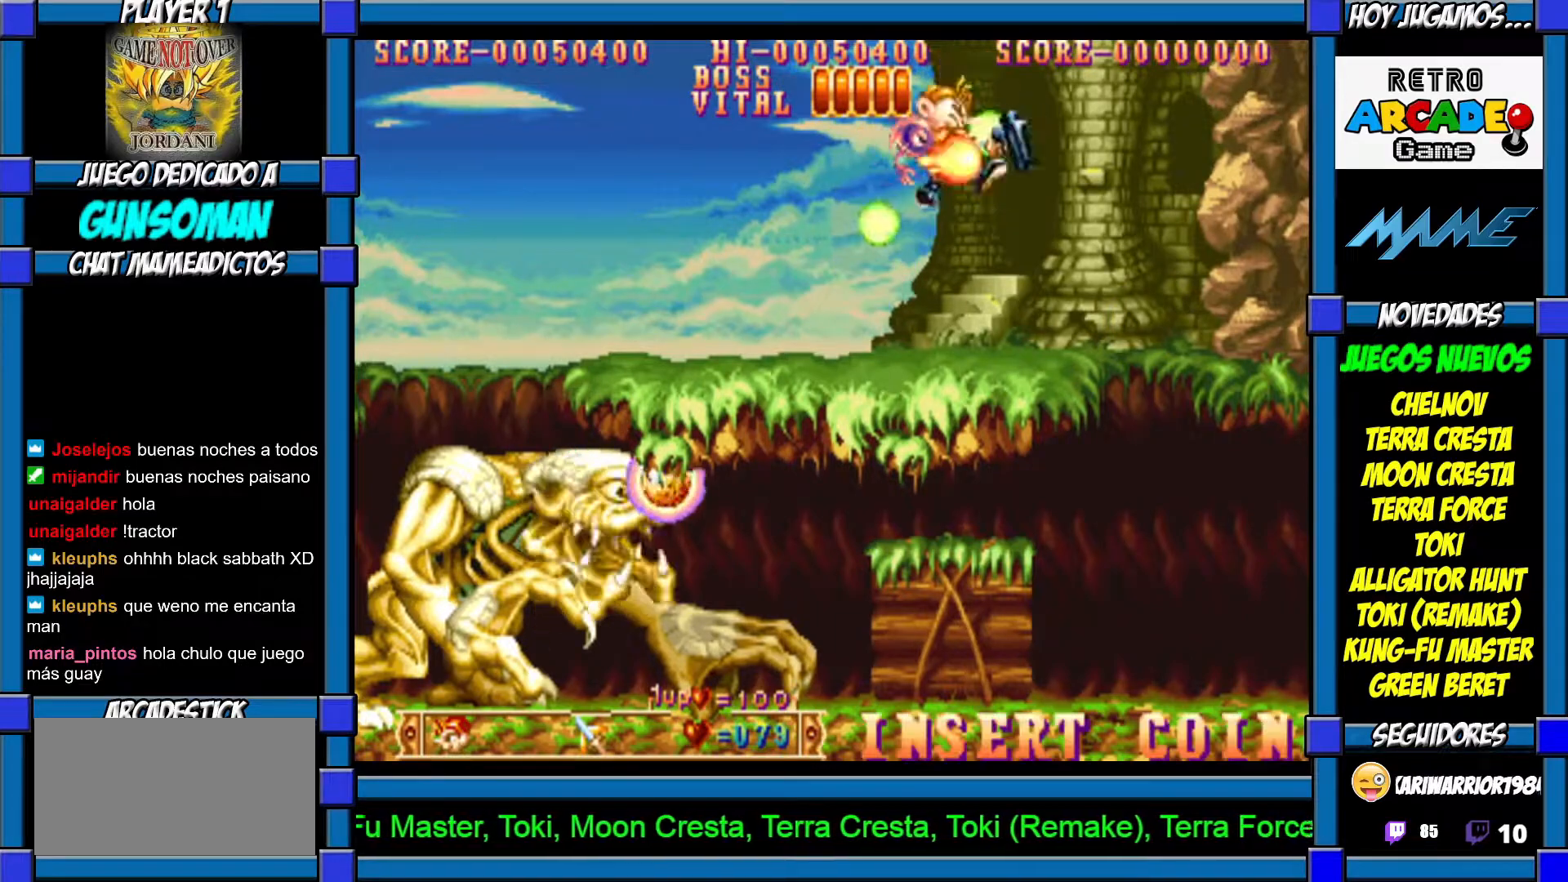
{"buttons": [], "left_stick": "right", "events": [[267, "left_stick", "center"], [350, "left_stick", "right"]]}
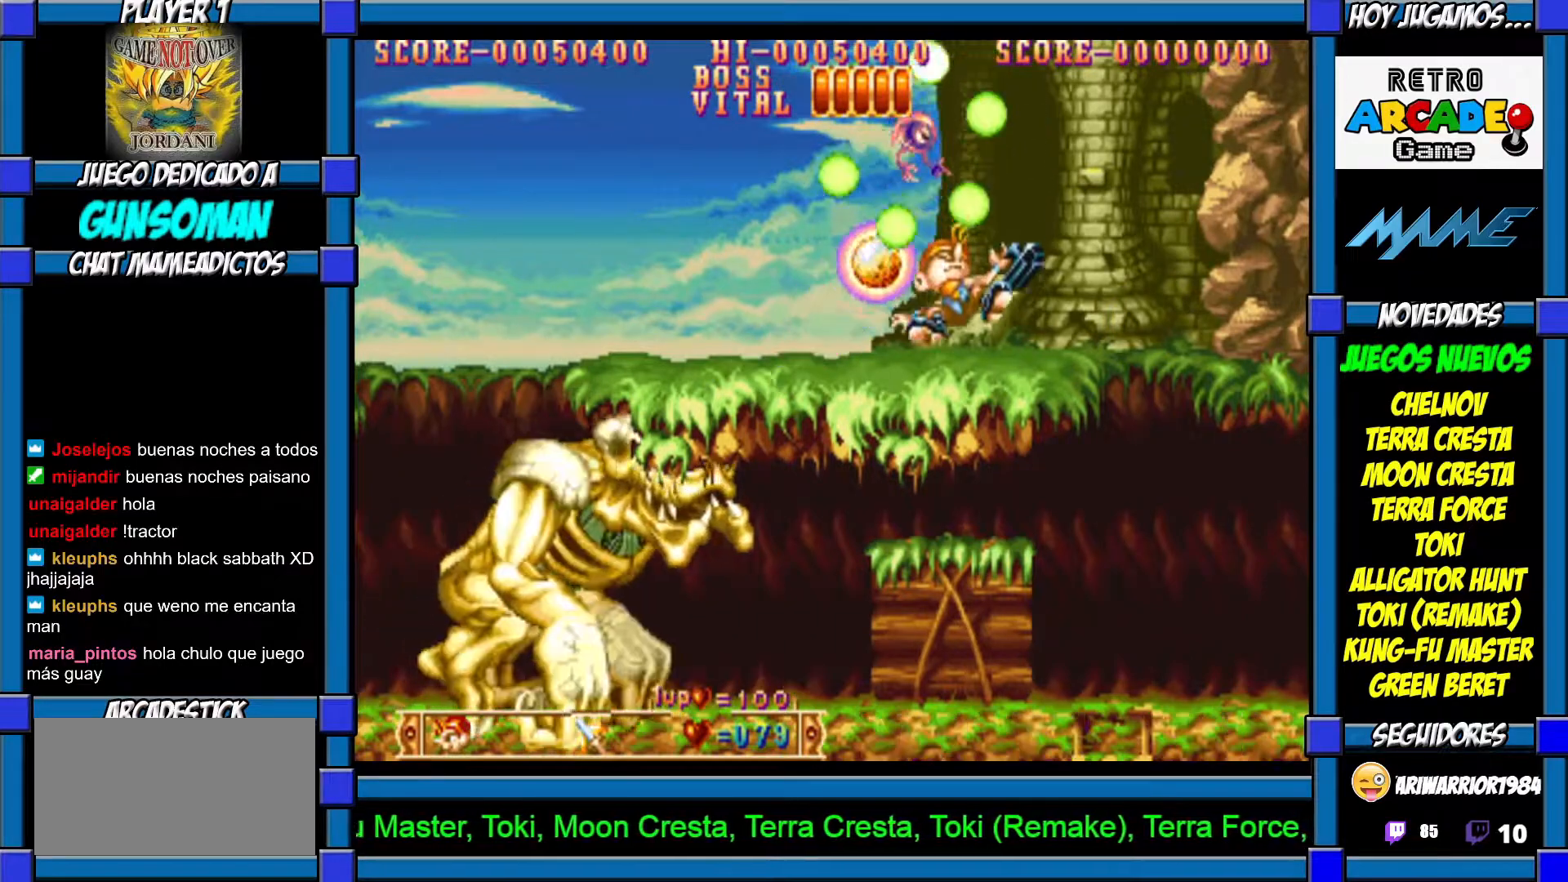
{"buttons": [], "left_stick": "left", "events": [[117, "left_stick", "center"], [167, "left_stick", "left"], [217, "CROSS", "down"], [267, "CROSS", "up"], [317, "CROSS", "down"], [350, "left_stick", "center"], [417, "CROSS", "up"], [500, "left_stick", "left"]]}
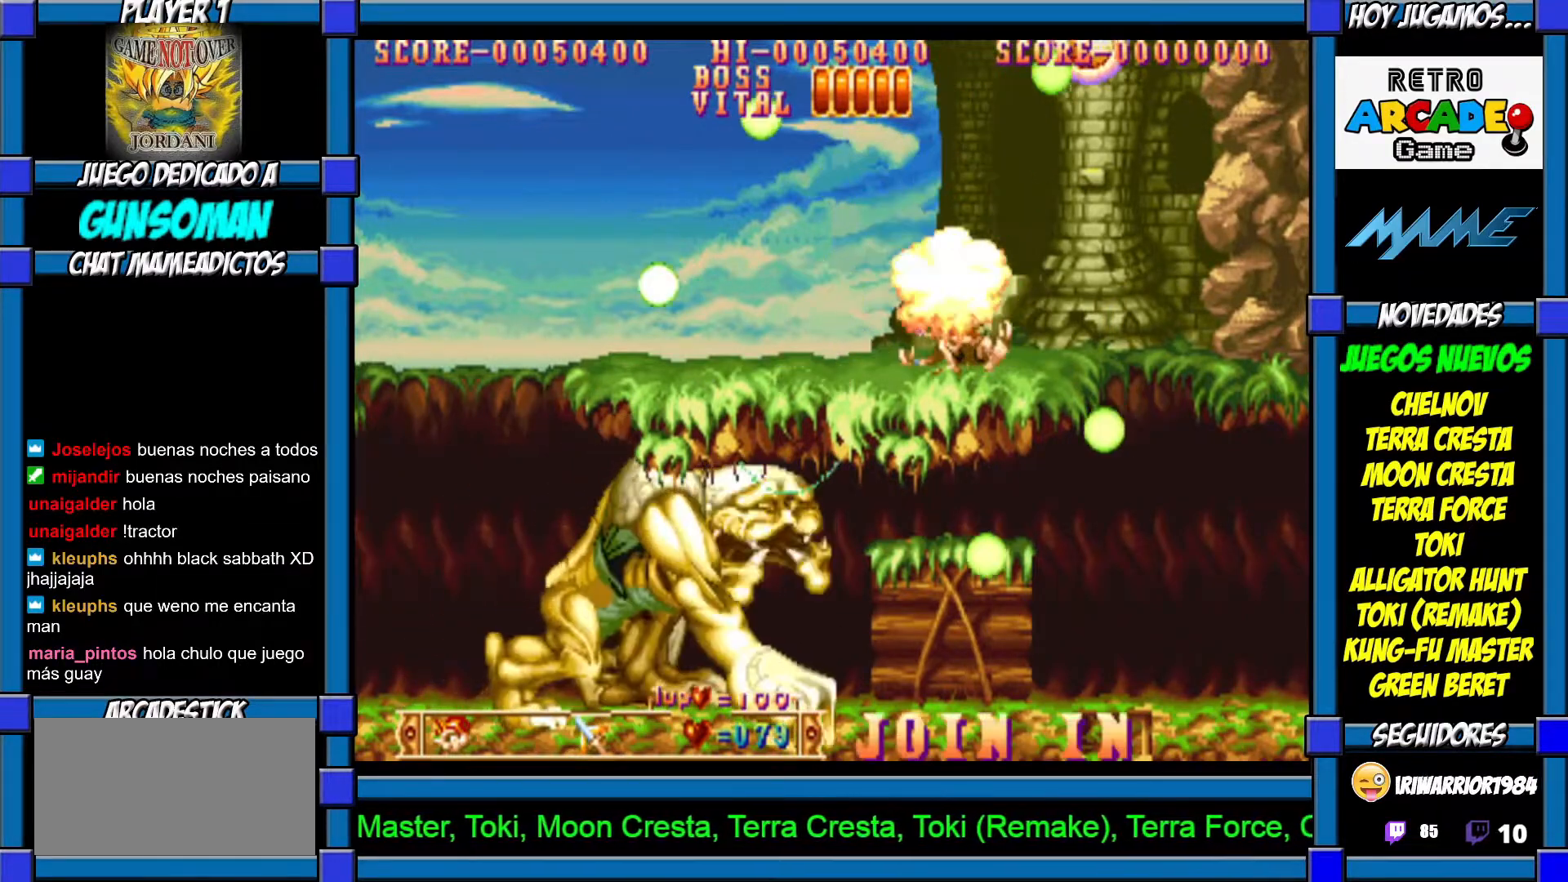
{"buttons": [], "left_stick": "left", "events": [[67, "CIRCLE", "down"], [167, "CIRCLE", "up"], [317, "CIRCLE", "down"], [417, "CIRCLE", "up"]]}
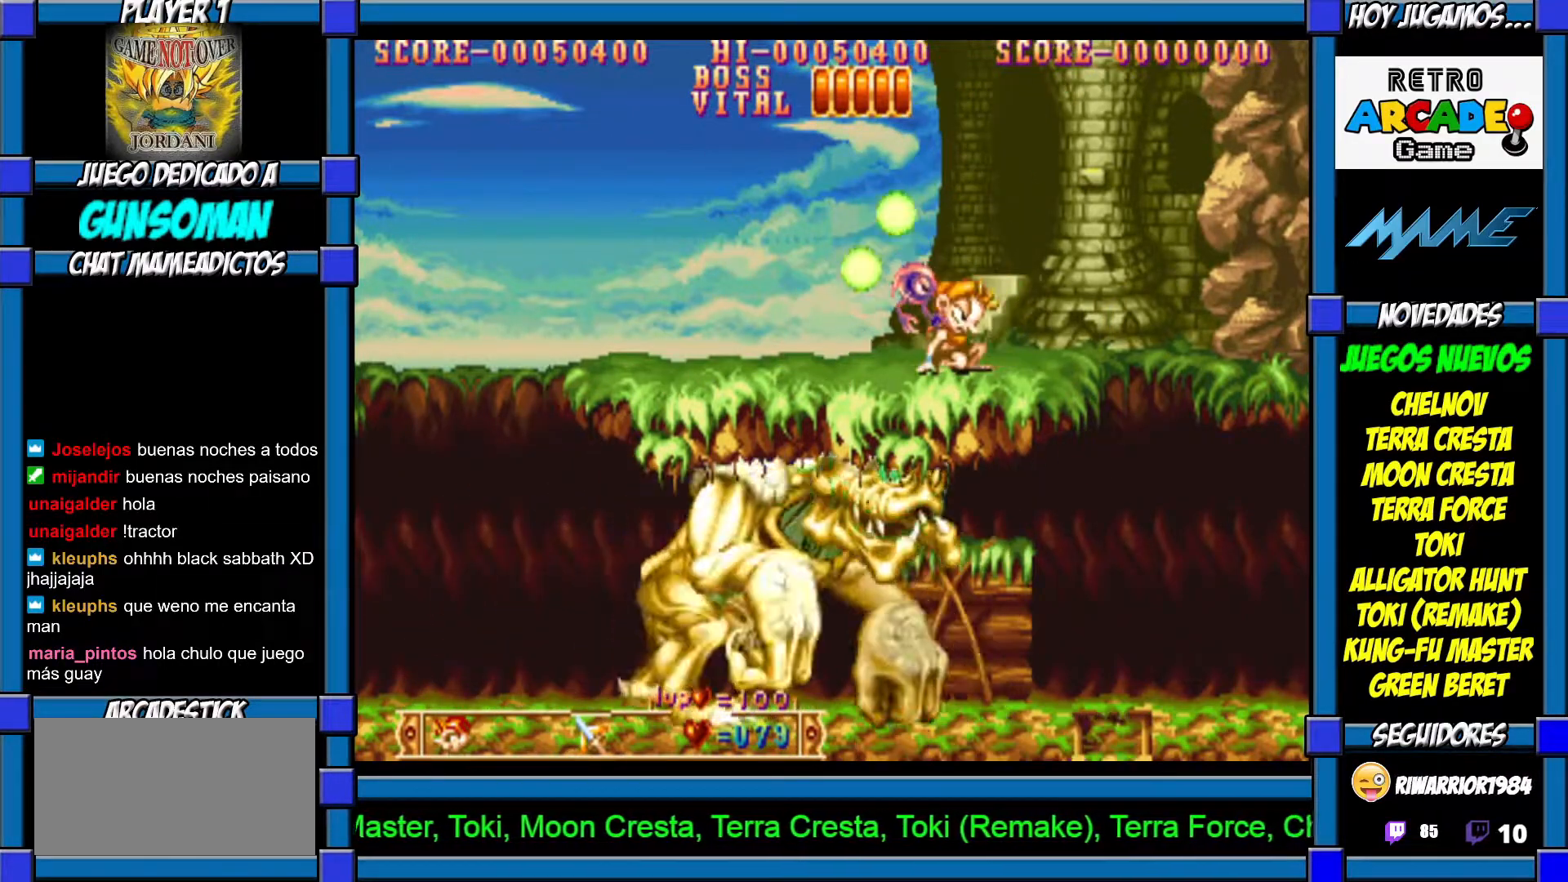
{"buttons": ["CIRCLE"], "left_stick": "left", "events": [[17, "CIRCLE", "down"], [117, "CIRCLE", "up"], [167, "CIRCLE", "down"], [267, "CIRCLE", "up"], [317, "CIRCLE", "down"], [417, "CIRCLE", "up"], [467, "CIRCLE", "down"]]}
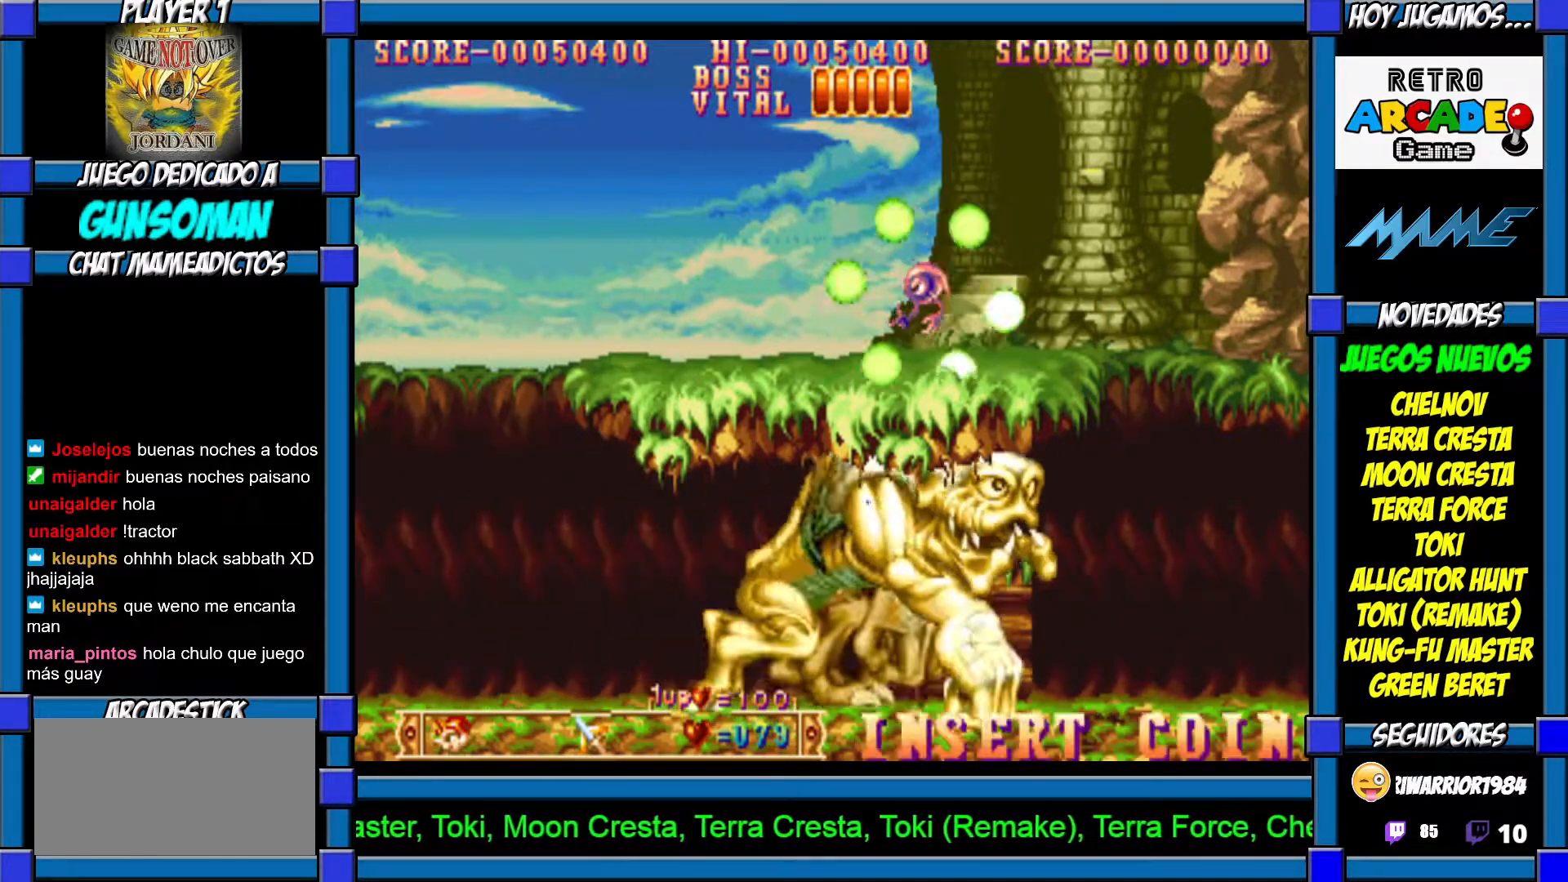
{"buttons": [], "left_stick": "left", "events": [[67, "CIRCLE", "up"]]}
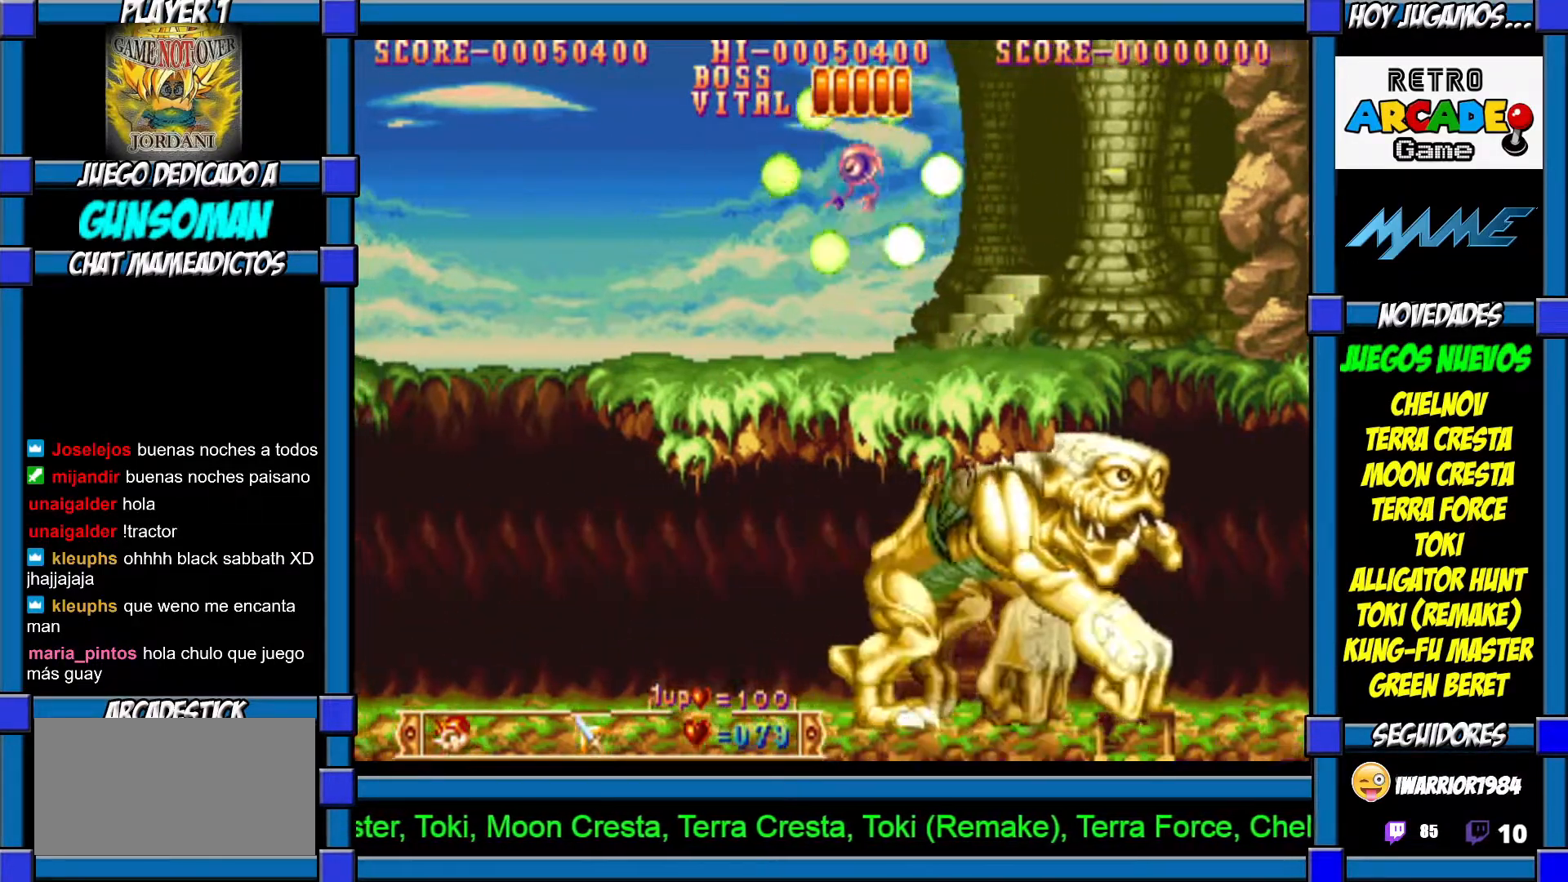
{"buttons": [], "left_stick": "left", "events": []}
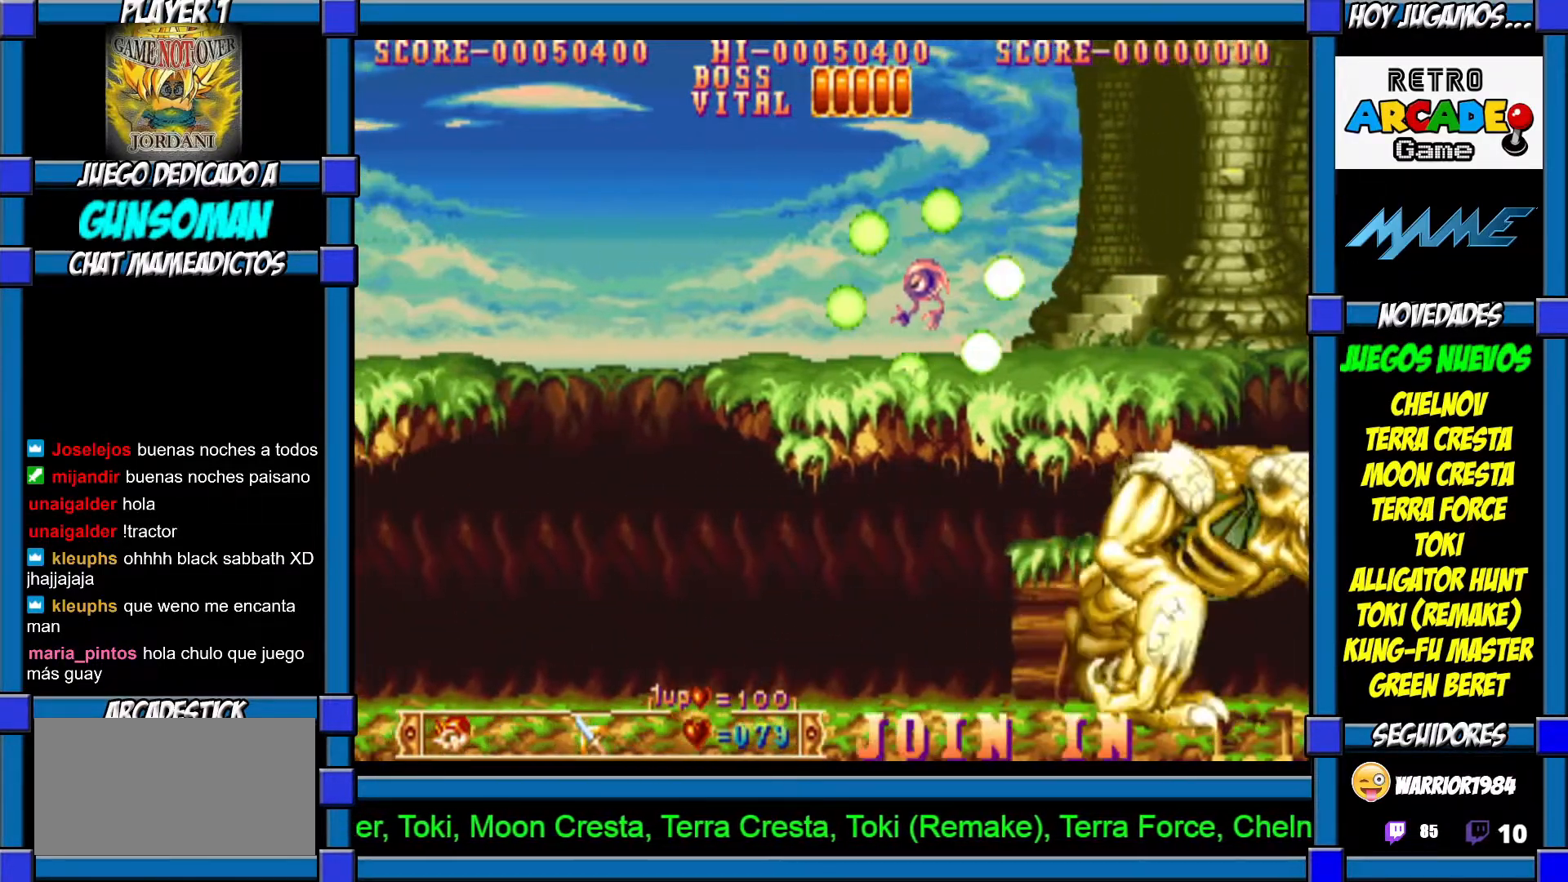
{"buttons": ["CROSS"], "left_stick": "center", "events": [[117, "left_stick", "right"], [167, "CROSS", "down"], [217, "CROSS", "up"], [250, "left_stick", "center"], [300, "CROSS", "down"], [367, "CROSS", "up"], [450, "CROSS", "down"]]}
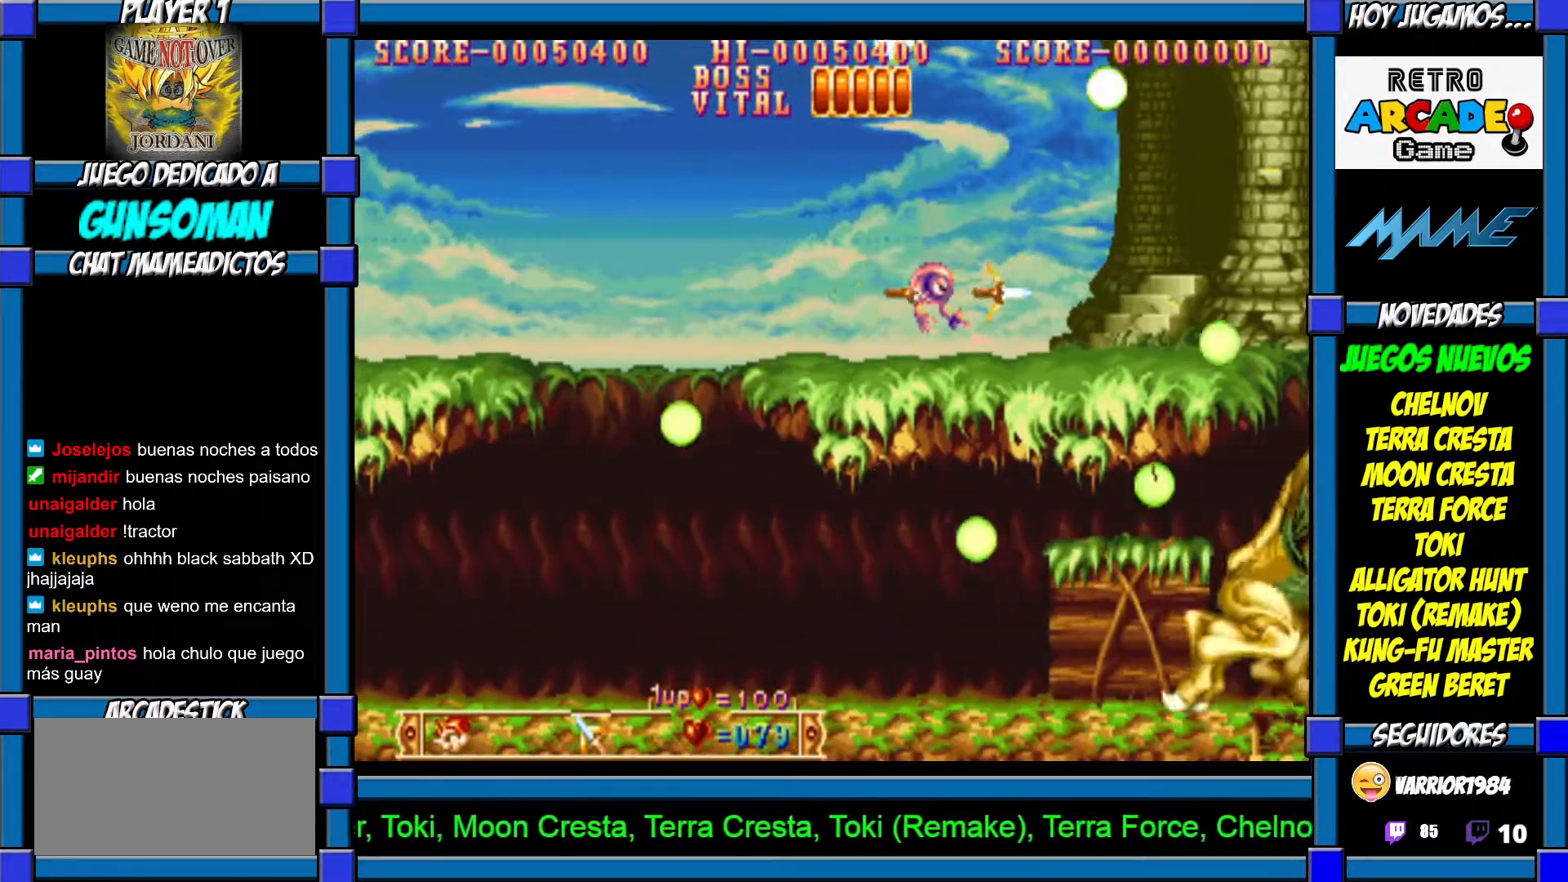
{"buttons": ["CROSS"], "left_stick": "center", "events": [[17, "CROSS", "up"], [100, "CROSS", "down"], [150, "CROSS", "up"], [217, "CROSS", "down"], [300, "CROSS", "up"], [367, "CROSS", "down"], [417, "CROSS", "up"], [500, "CROSS", "down"]]}
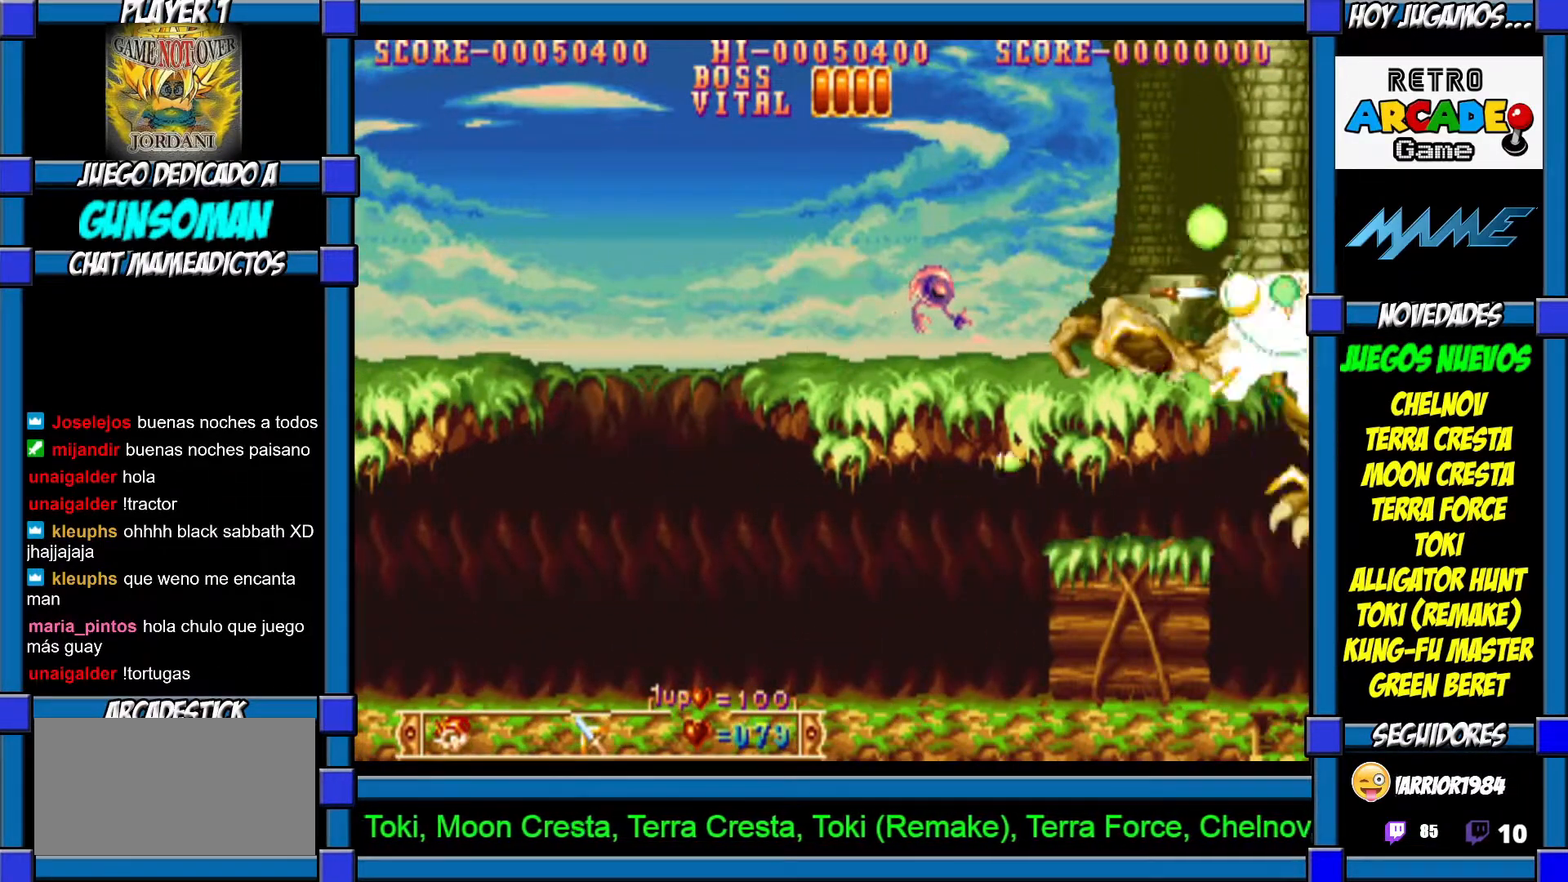
{"buttons": [], "left_stick": "center", "events": [[67, "CROSS", "up"], [117, "CROSS", "down"], [200, "CROSS", "up"], [267, "CROSS", "down"], [317, "CROSS", "up"], [400, "CROSS", "down"], [467, "CROSS", "up"]]}
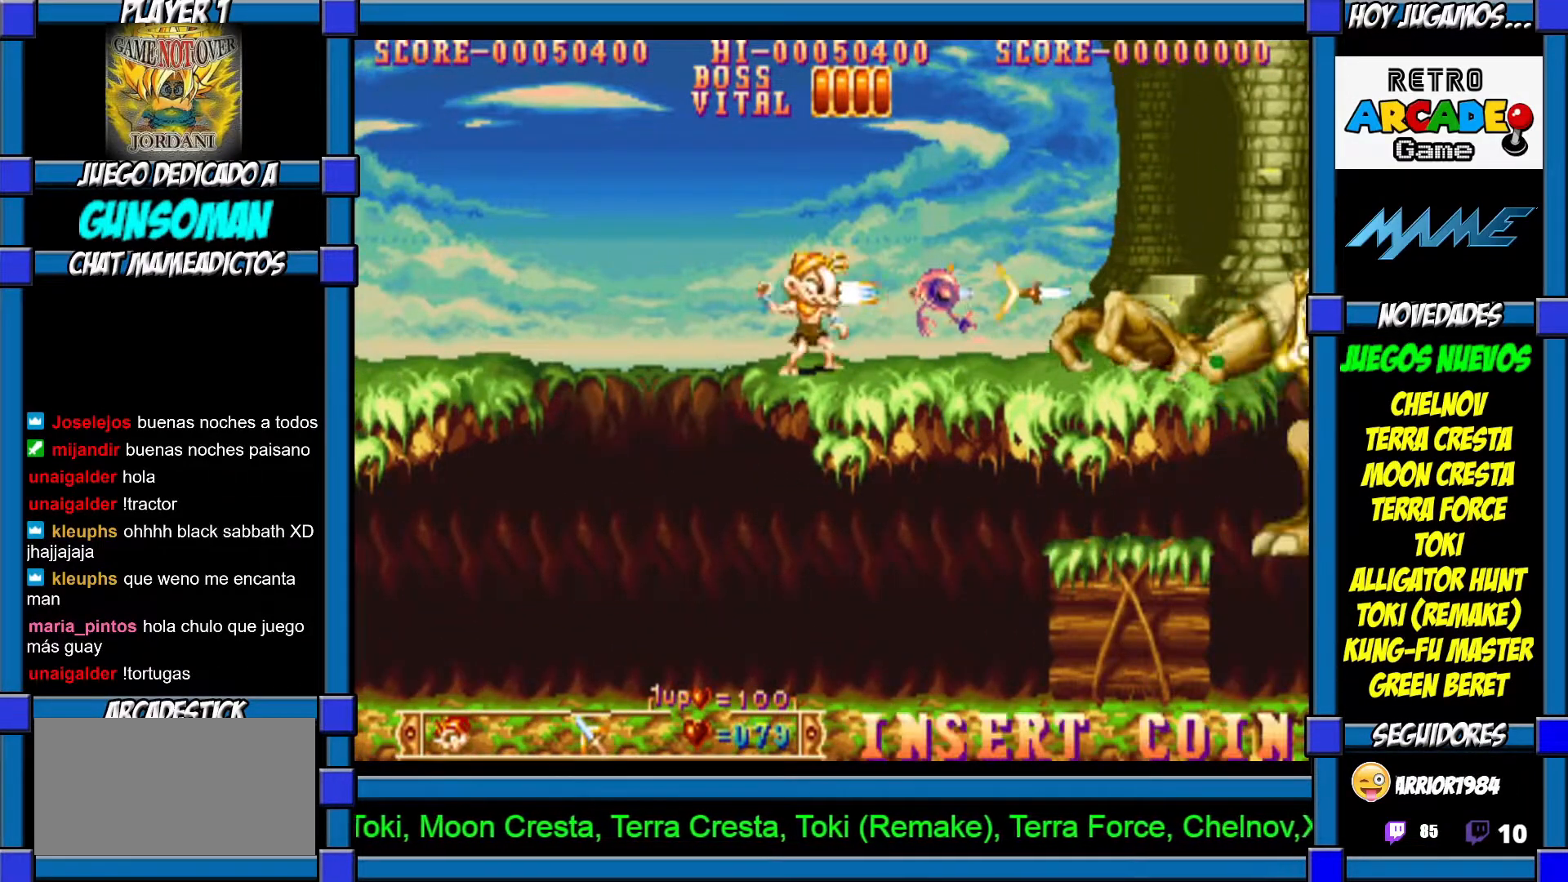
{"buttons": ["CIRCLE"], "left_stick": "down", "events": [[17, "CROSS", "down"], [117, "CROSS", "up"], [150, "CROSS", "down"], [217, "CROSS", "up"], [267, "CROSS", "down"], [367, "CROSS", "up"], [417, "CIRCLE", "down"], [417, "left_stick", "down"]]}
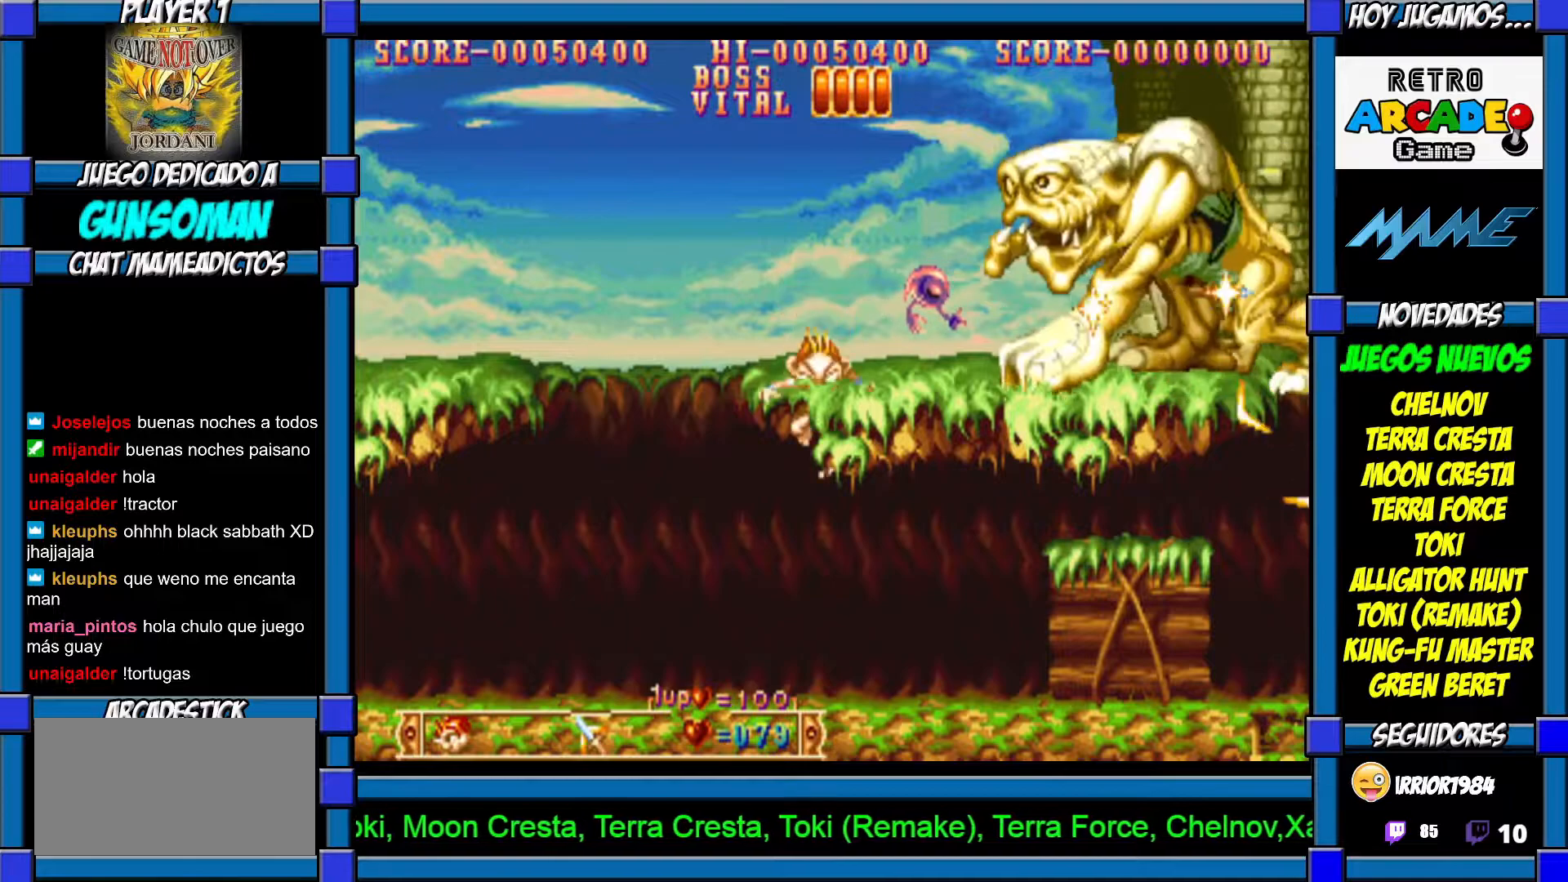
{"buttons": ["CROSS"], "left_stick": "up", "events": [[50, "CIRCLE", "up"], [400, "left_stick", "up"], [450, "CROSS", "down"]]}
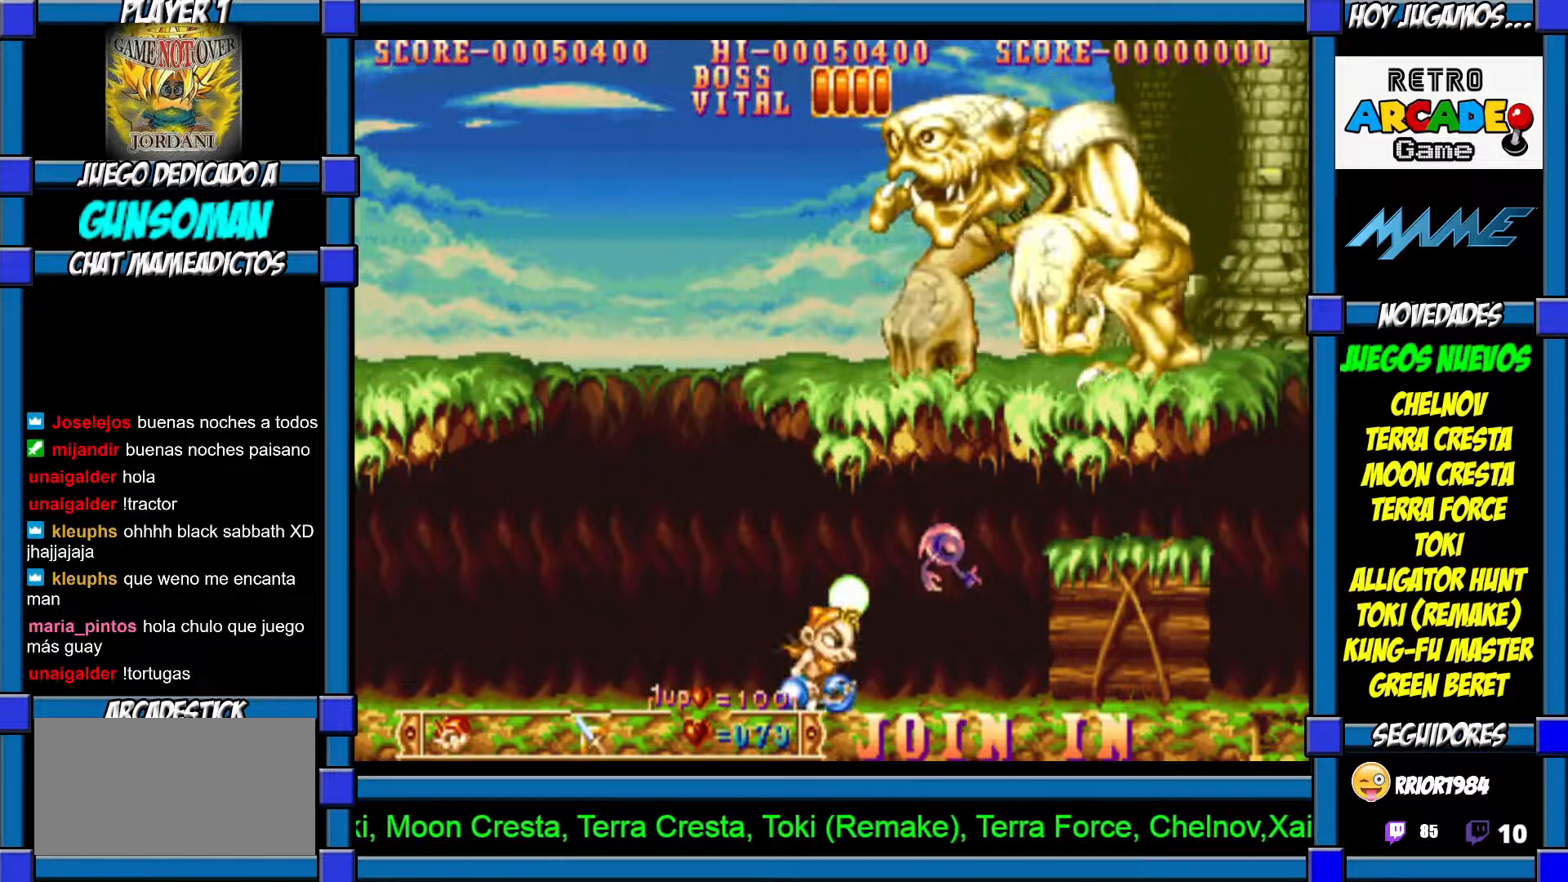
{"buttons": [], "left_stick": "up", "events": [[17, "CROSS", "up"], [100, "CROSS", "down"], [167, "CROSS", "up"], [217, "CROSS", "down"], [317, "CROSS", "up"], [367, "CROSS", "down"], [450, "CROSS", "up"]]}
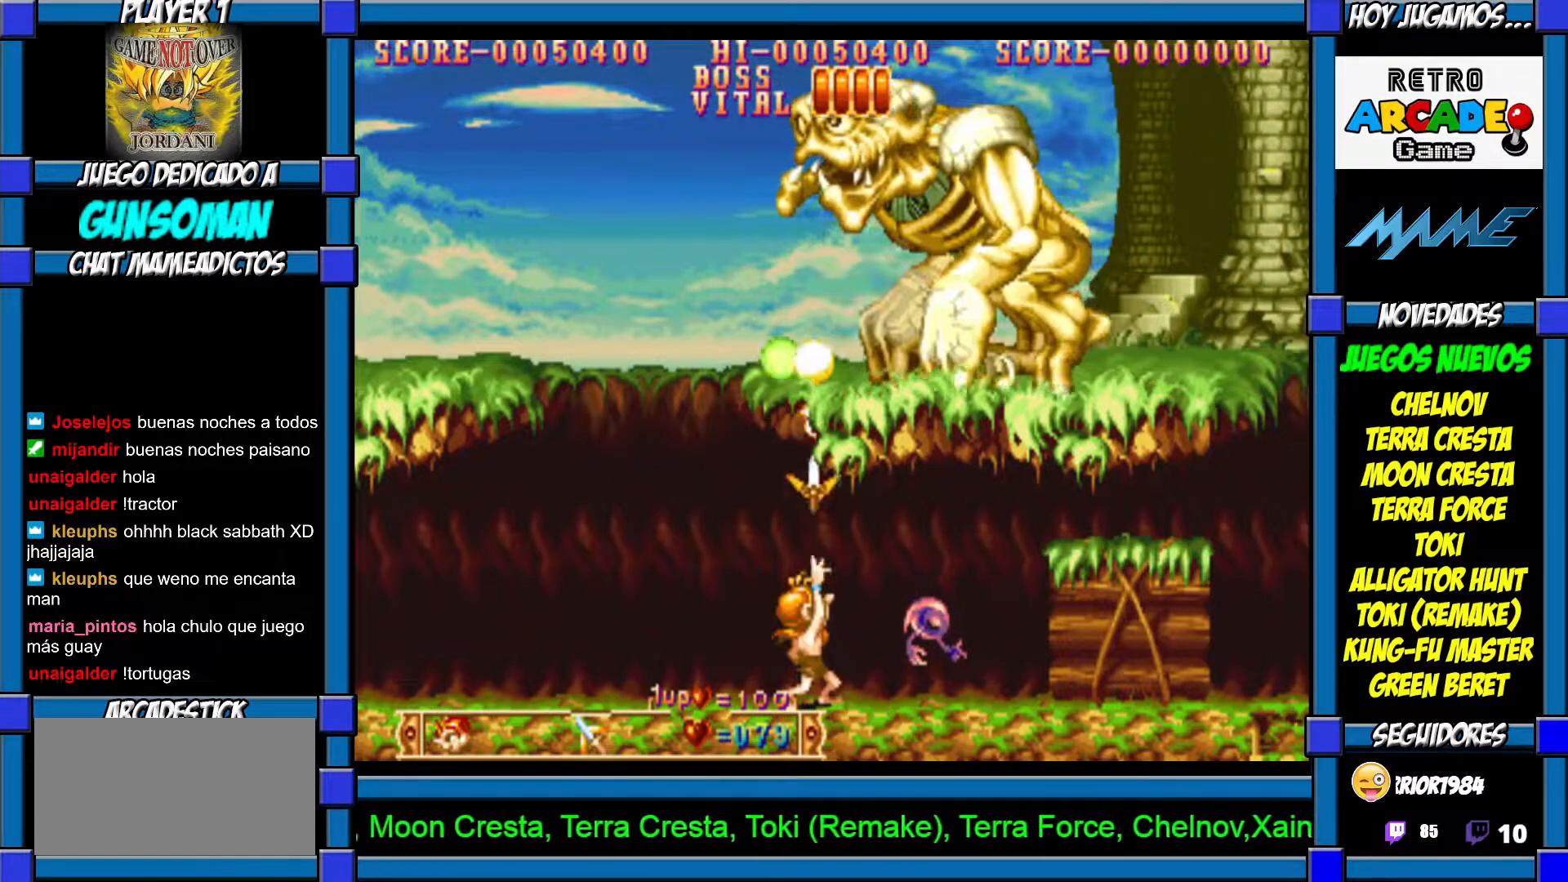
{"buttons": ["CROSS"], "left_stick": "up", "events": [[17, "CROSS", "down"], [67, "CROSS", "up"], [167, "CROSS", "down"], [217, "CROSS", "up"], [300, "CROSS", "down"], [350, "CROSS", "up"], [417, "CROSS", "down"]]}
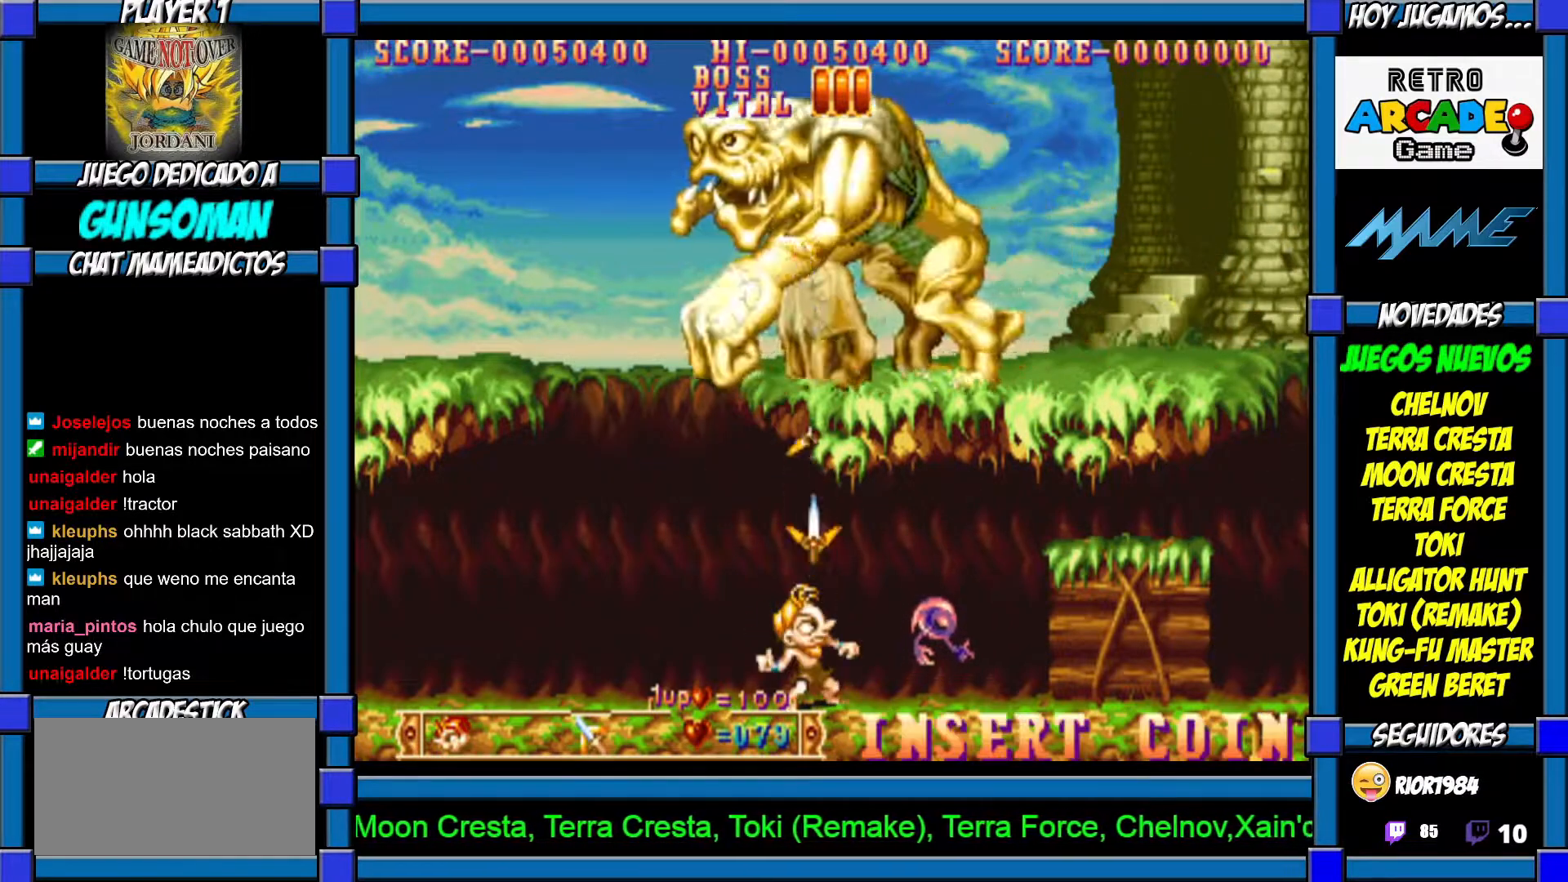
{"buttons": [], "left_stick": "right", "events": [[17, "CROSS", "up"], [83, "CROSS", "down"], [117, "CROSS", "up"], [167, "CROSS", "down"], [267, "CROSS", "up"], [350, "left_stick", "right"]]}
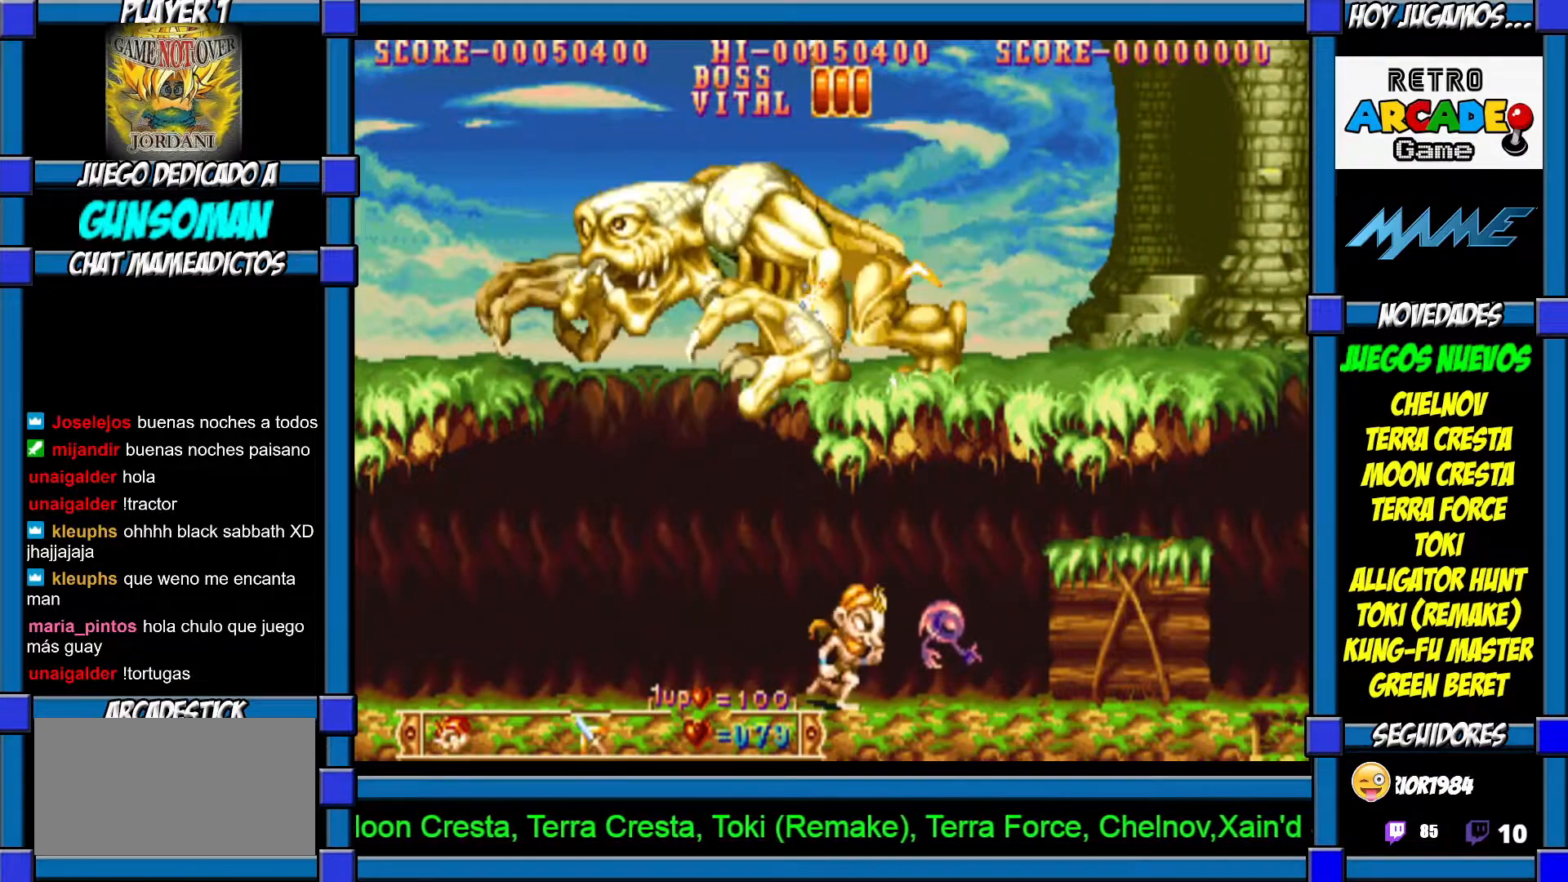
{"buttons": [], "left_stick": "right", "events": []}
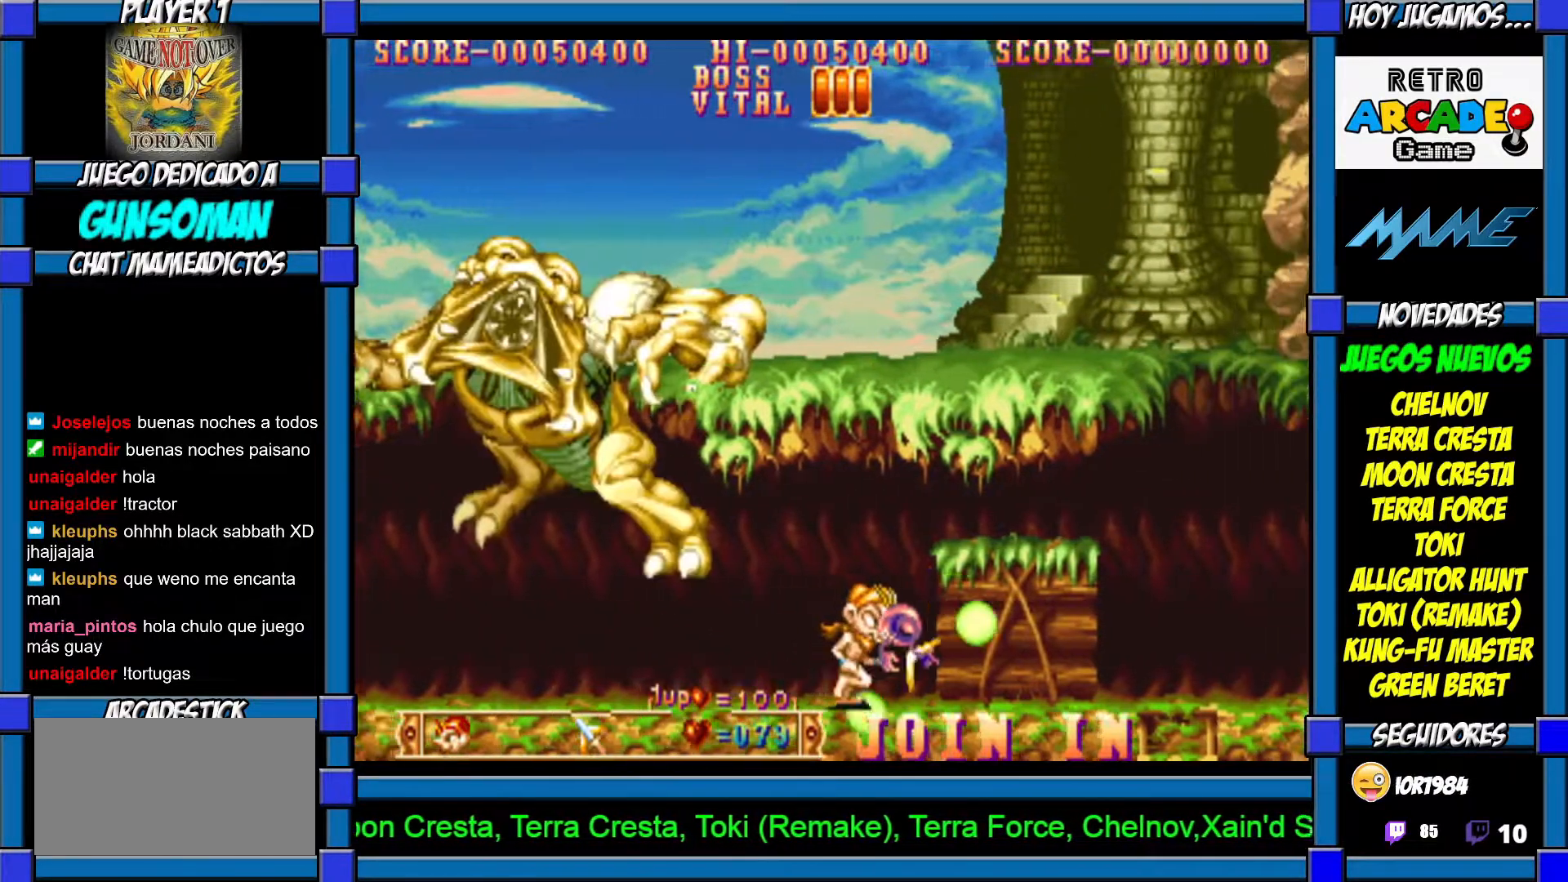
{"buttons": [], "left_stick": "right", "events": [[17, "CIRCLE", "down"], [417, "CIRCLE", "up"]]}
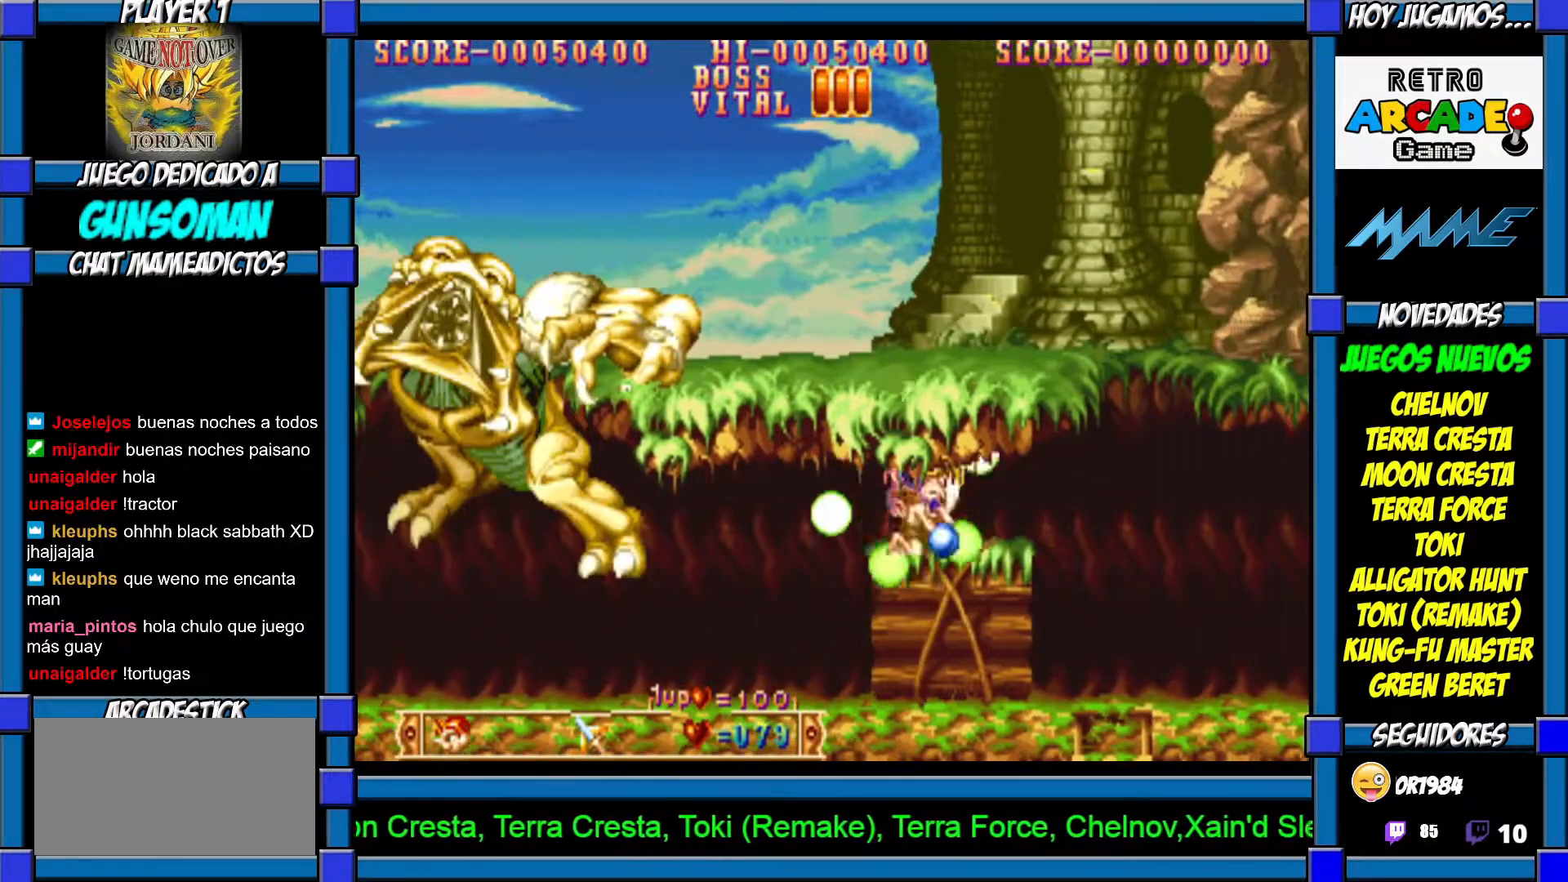
{"buttons": [], "left_stick": "center", "events": [[217, "left_stick", "center"], [267, "left_stick", "left"], [300, "CROSS", "down"], [350, "CROSS", "up"], [417, "CROSS", "down"], [417, "left_stick", "center"], [500, "CROSS", "up"]]}